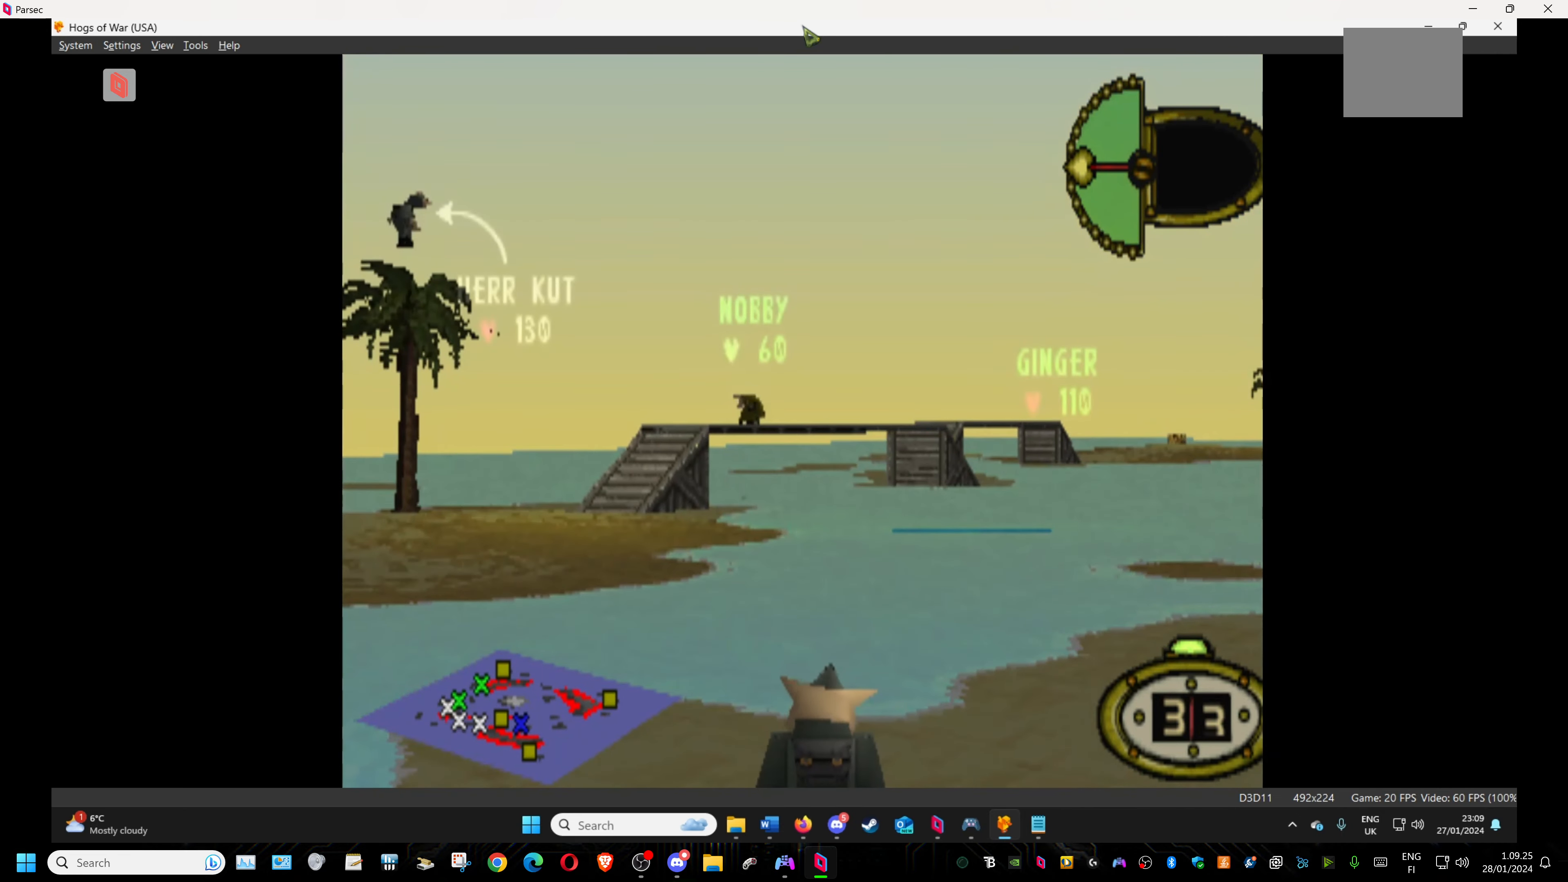
Gameplay with a controller (PlayStation layout); each line is a JSON object with the inputs held at the frame after it. "events" lists button and stick changes between this image and that frame as [ms after this image, input, new state], when the widget could be followed in between. Not read: left_stick right_stick.
{"buttons": ["L1"], "events": []}
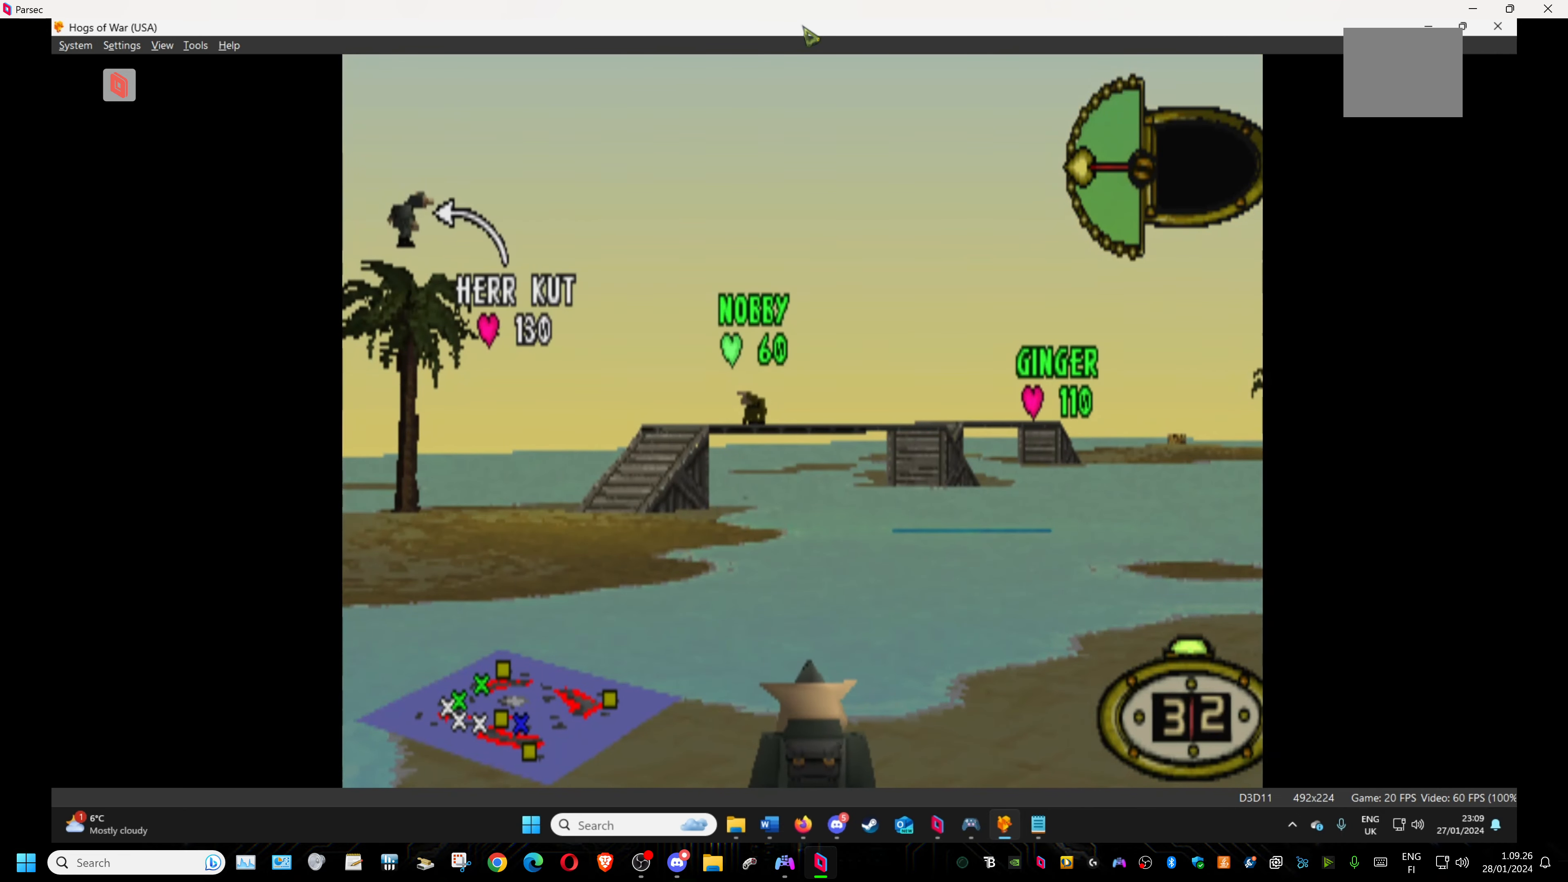
{"buttons": ["DPAD_LEFT"], "events": [[366, "L1", "up"], [416, "DPAD_LEFT", "down"]]}
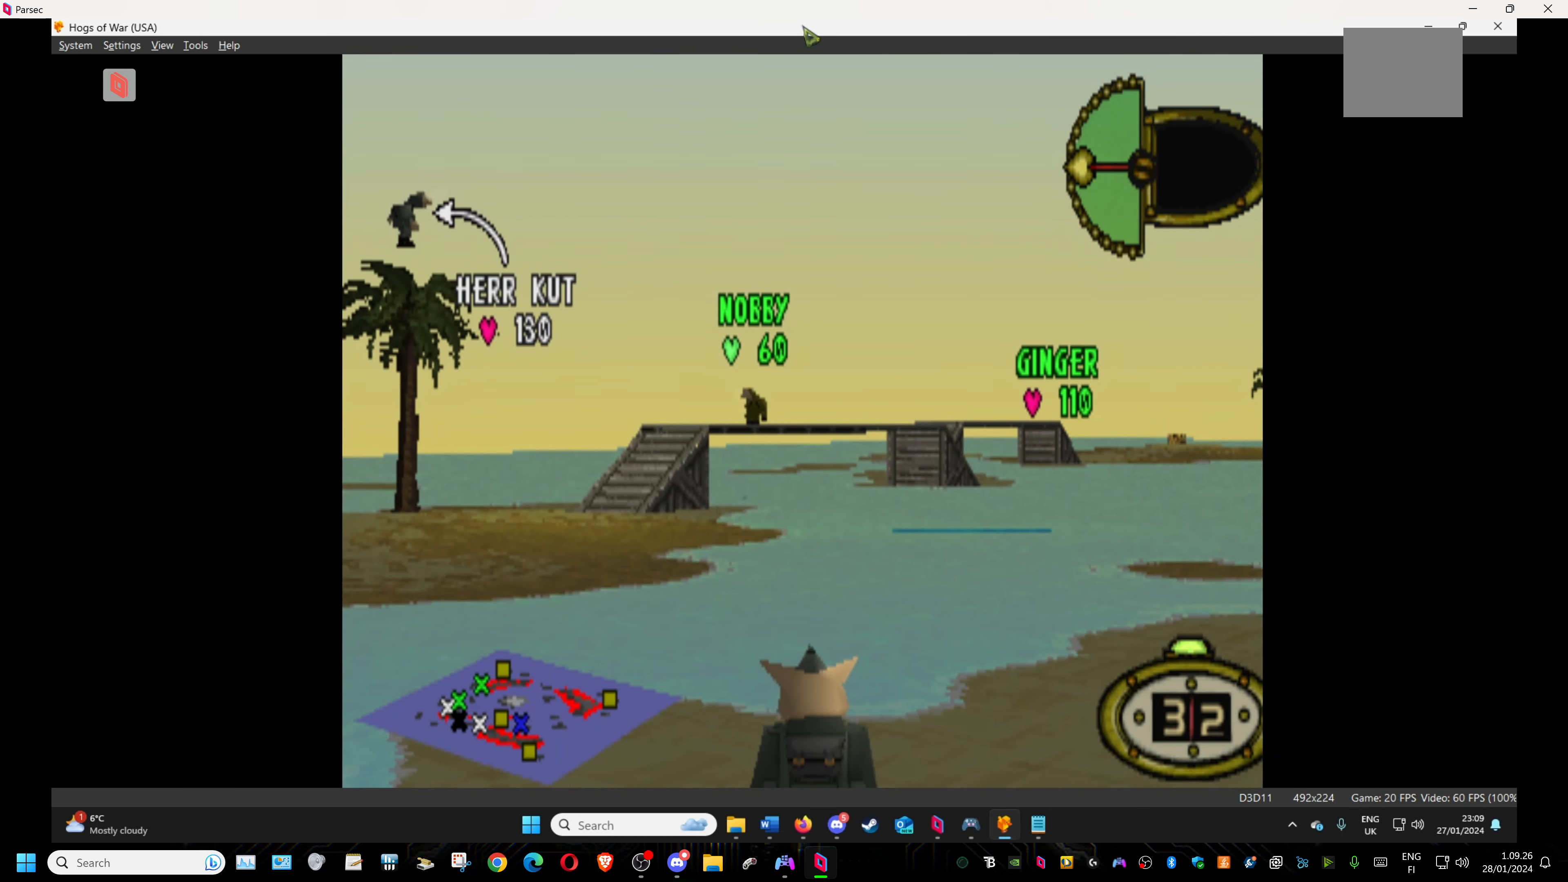
{"buttons": ["DPAD_LEFT"], "events": []}
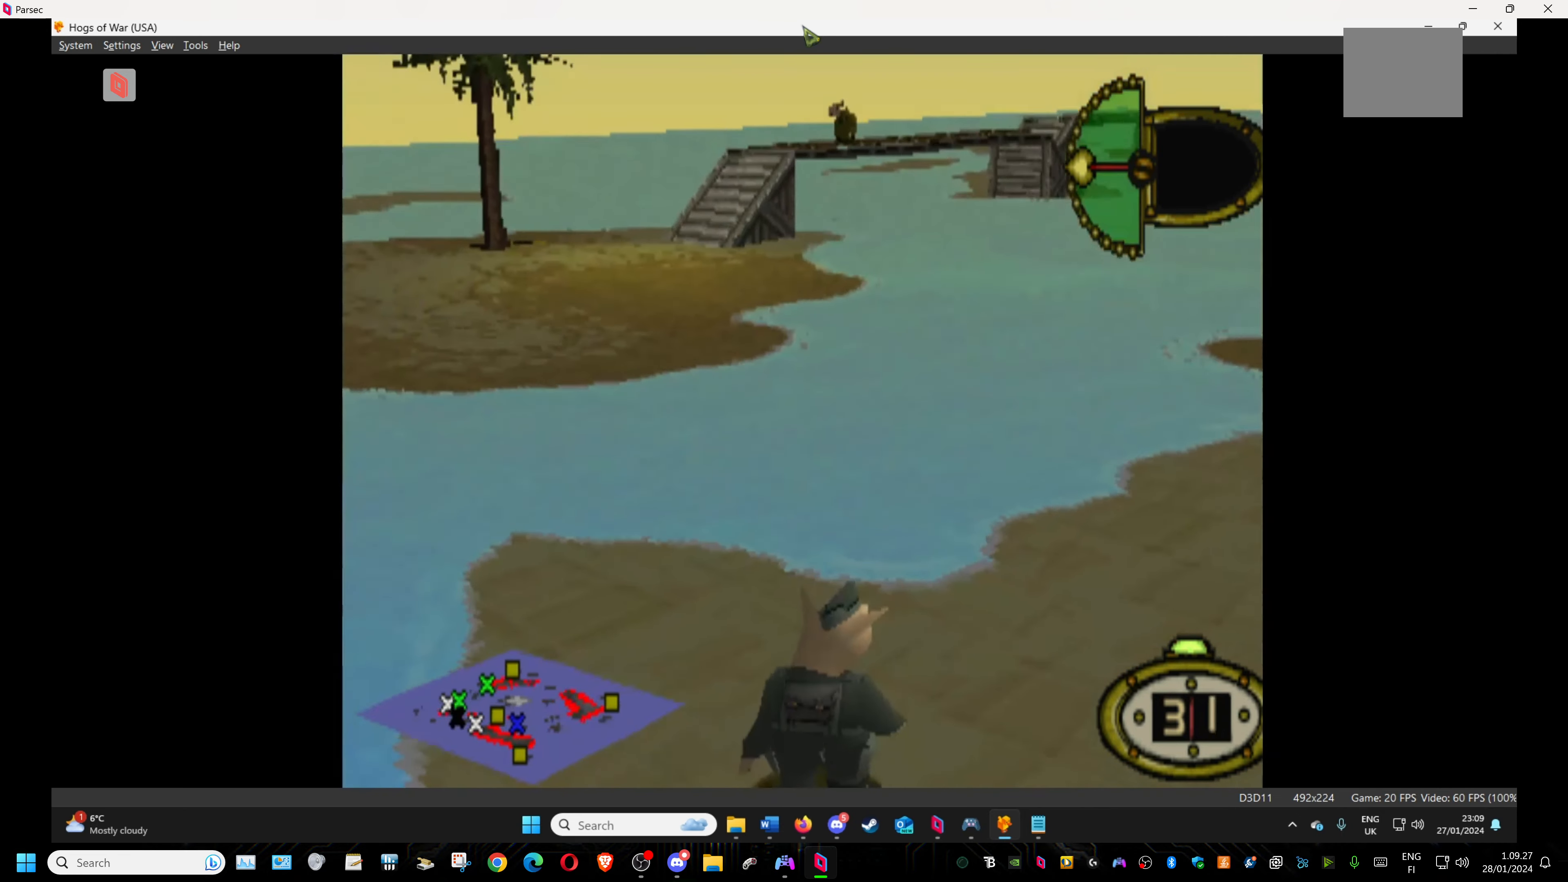
{"buttons": ["DPAD_LEFT"], "events": [[233, "DPAD_LEFT", "up"], [333, "DPAD_LEFT", "down"]]}
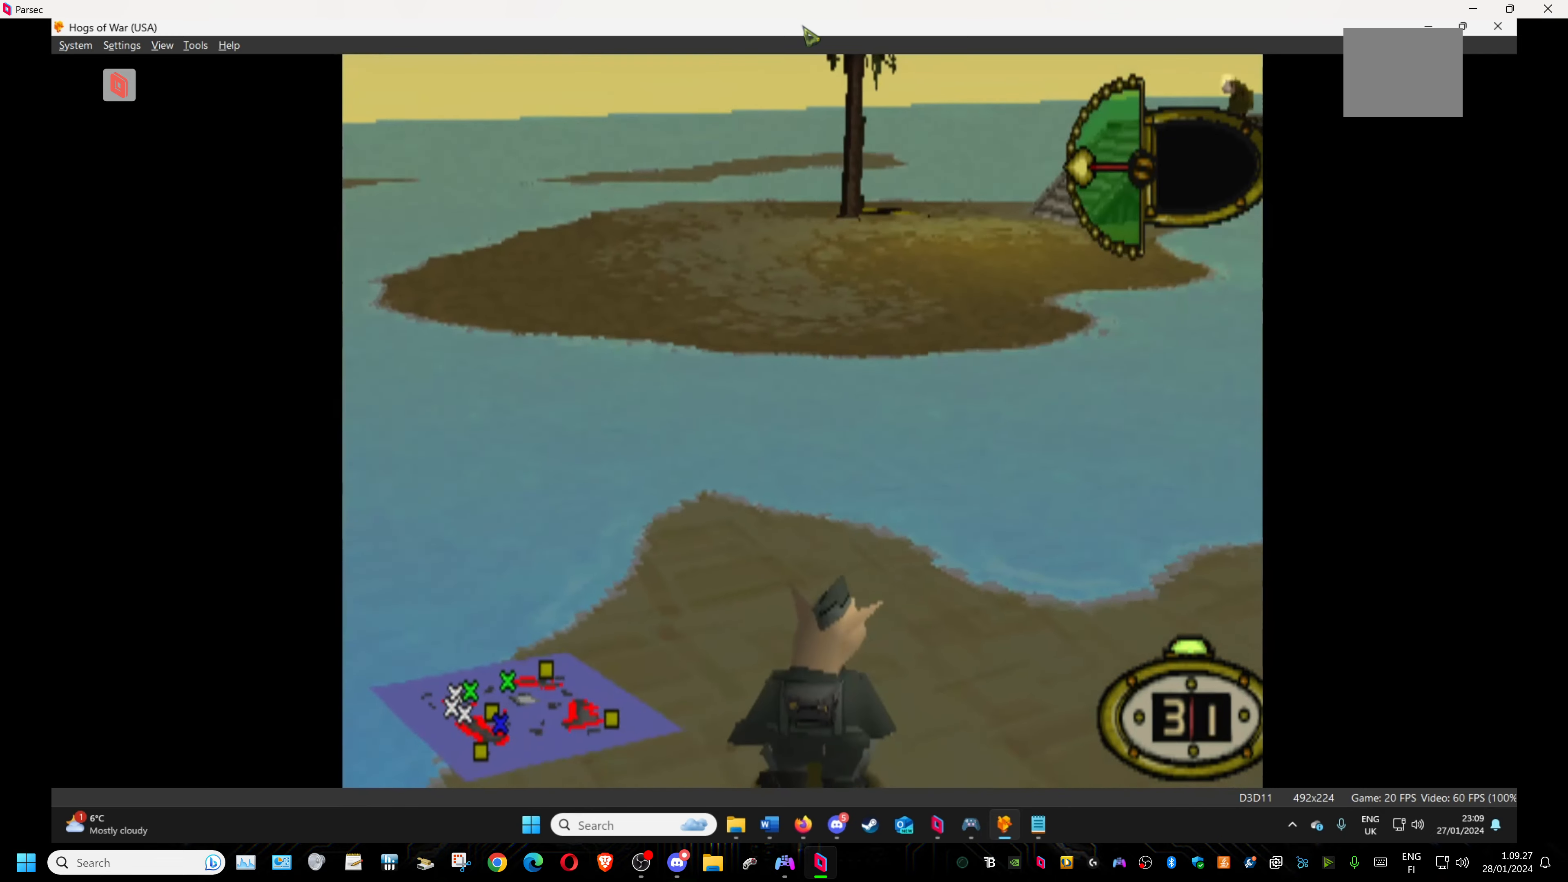
{"buttons": ["DPAD_DOWN", "DPAD_LEFT"], "events": [[67, "DPAD_UP", "down"], [300, "DPAD_UP", "up"], [500, "DPAD_DOWN", "down"]]}
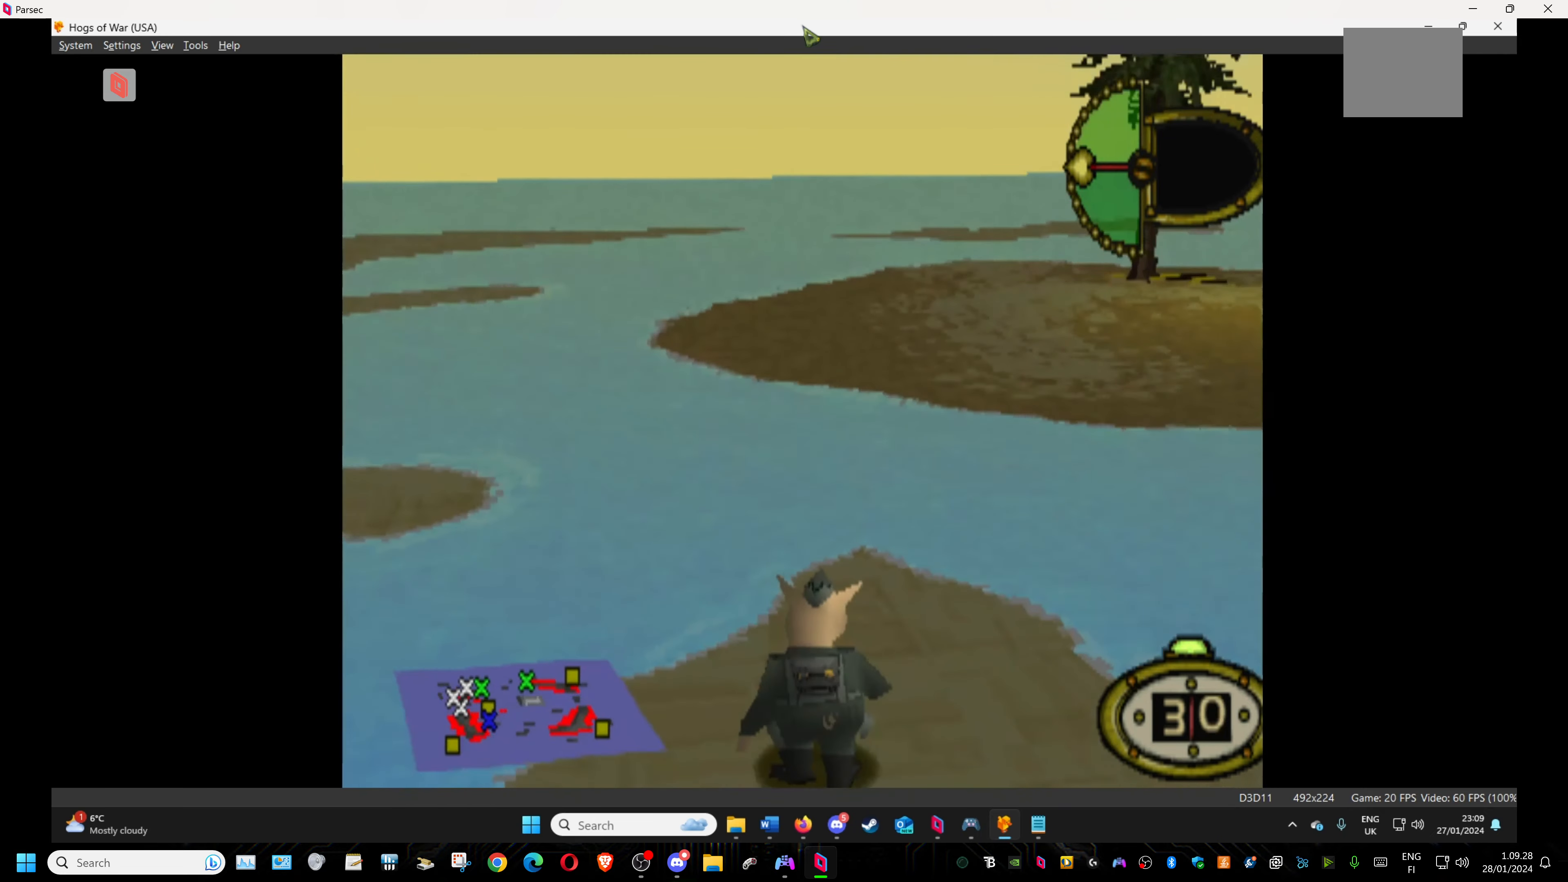
{"buttons": [], "events": [[167, "DPAD_DOWN", "up"], [250, "DPAD_LEFT", "up"]]}
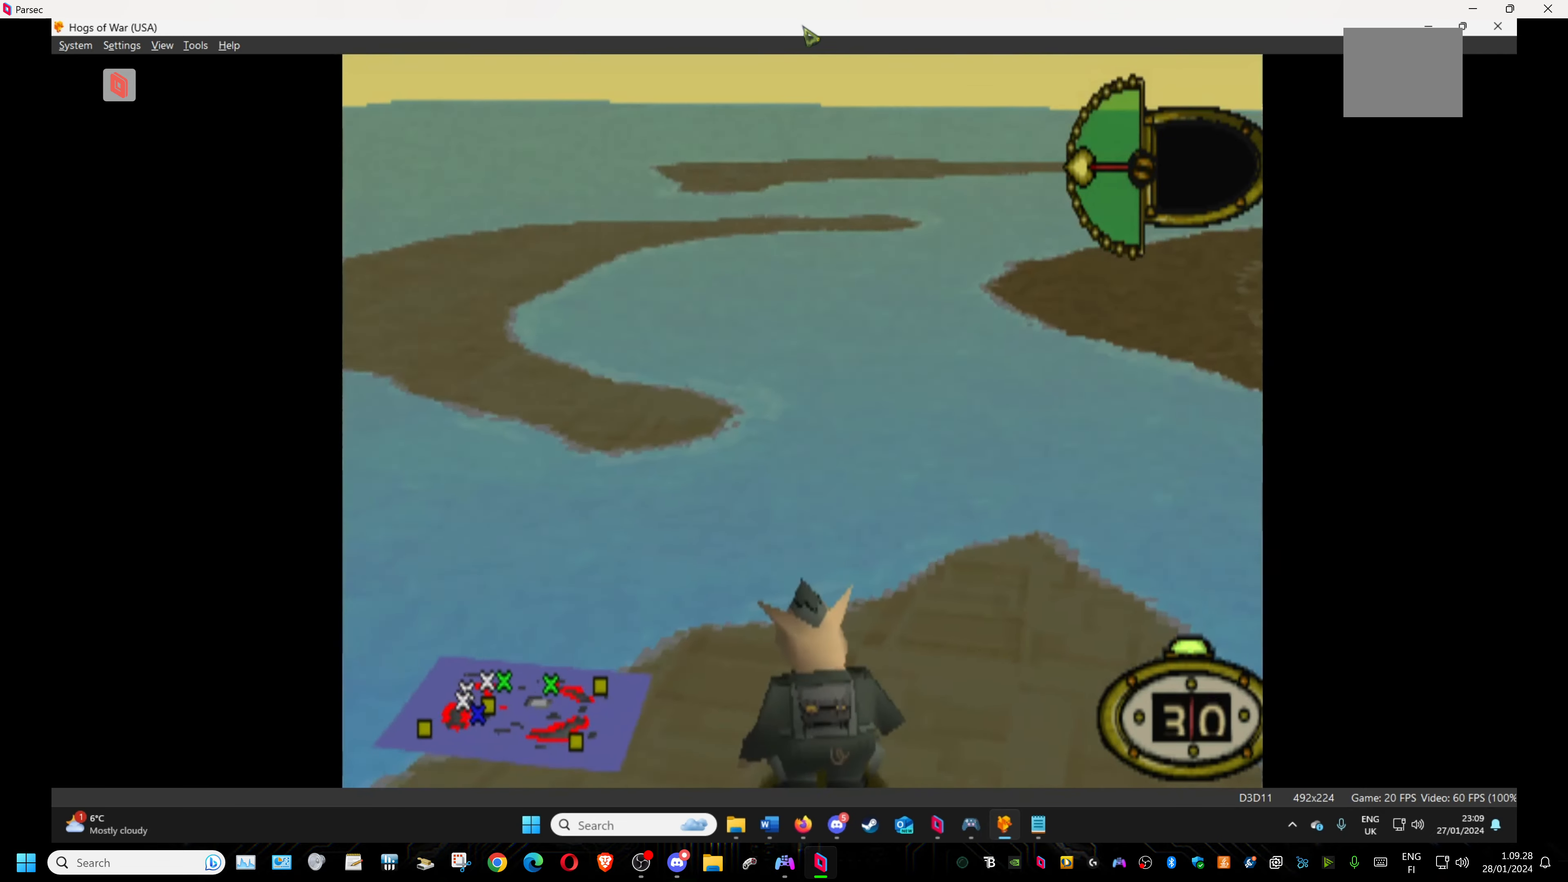
{"buttons": ["SQUARE", "DPAD_UP", "DPAD_LEFT"], "events": [[50, "DPAD_UP", "down"], [117, "DPAD_LEFT", "down"], [267, "DPAD_LEFT", "up"], [367, "SQUARE", "down"], [400, "DPAD_LEFT", "down"]]}
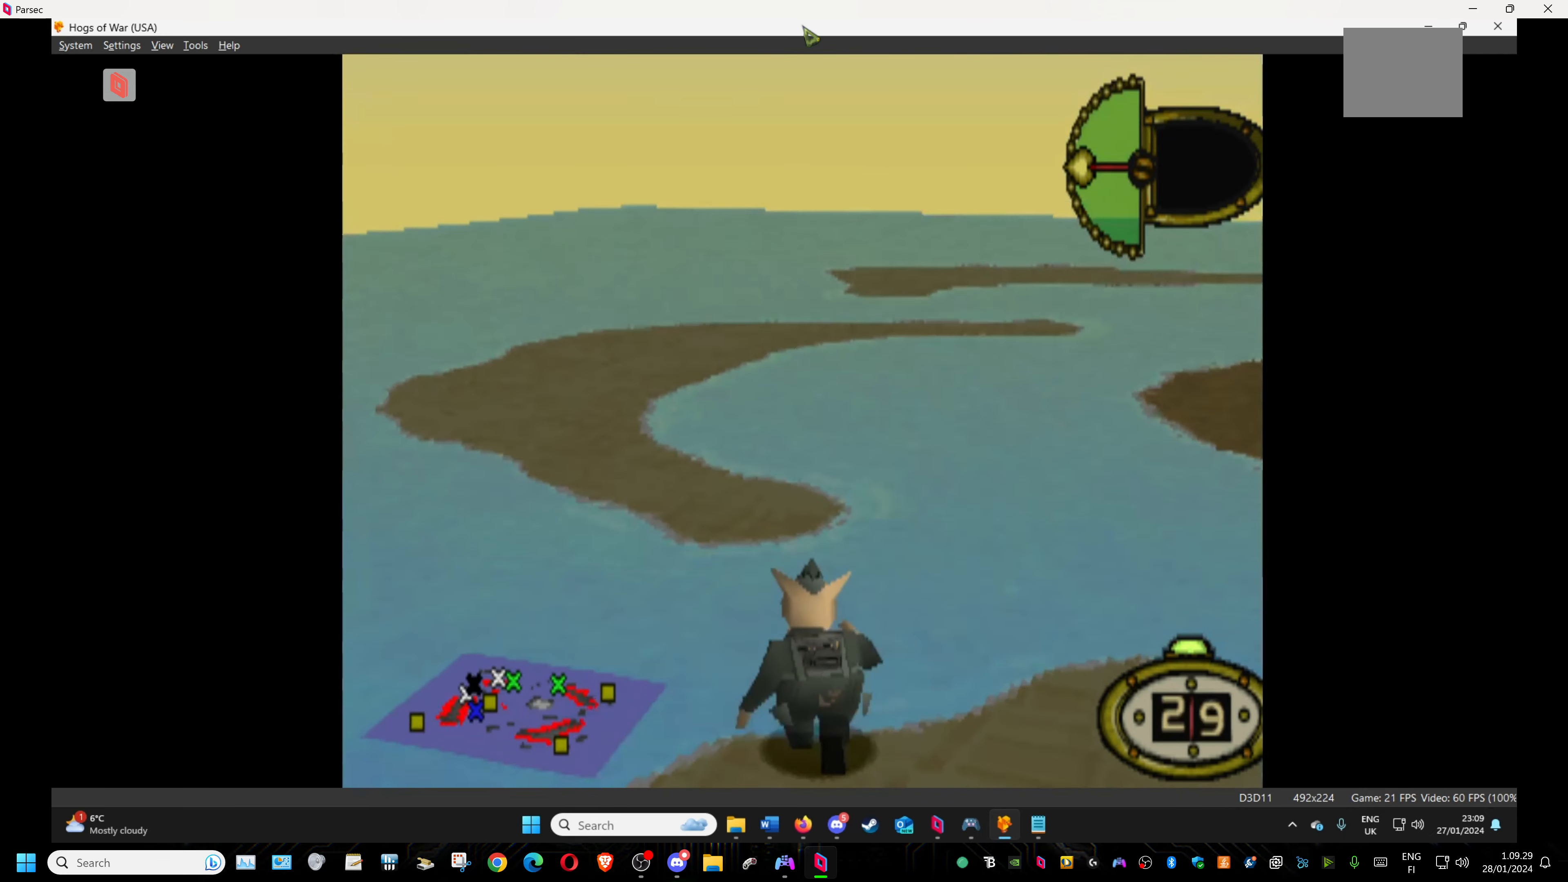
{"buttons": ["DPAD_UP", "DPAD_LEFT"], "events": [[50, "SQUARE", "up"]]}
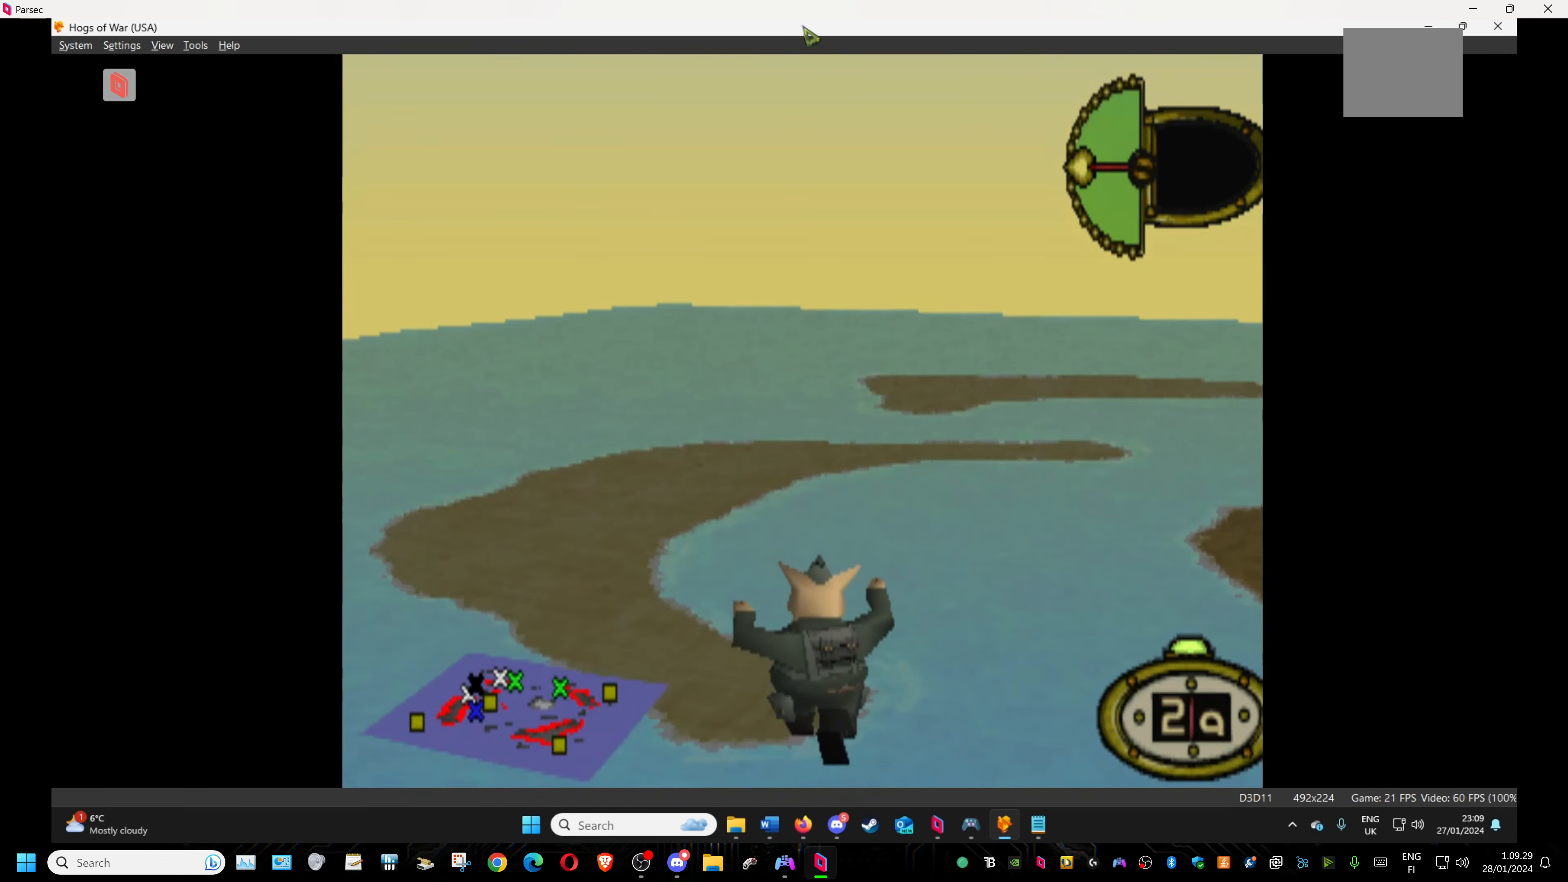
{"buttons": ["DPAD_UP", "DPAD_LEFT"], "events": []}
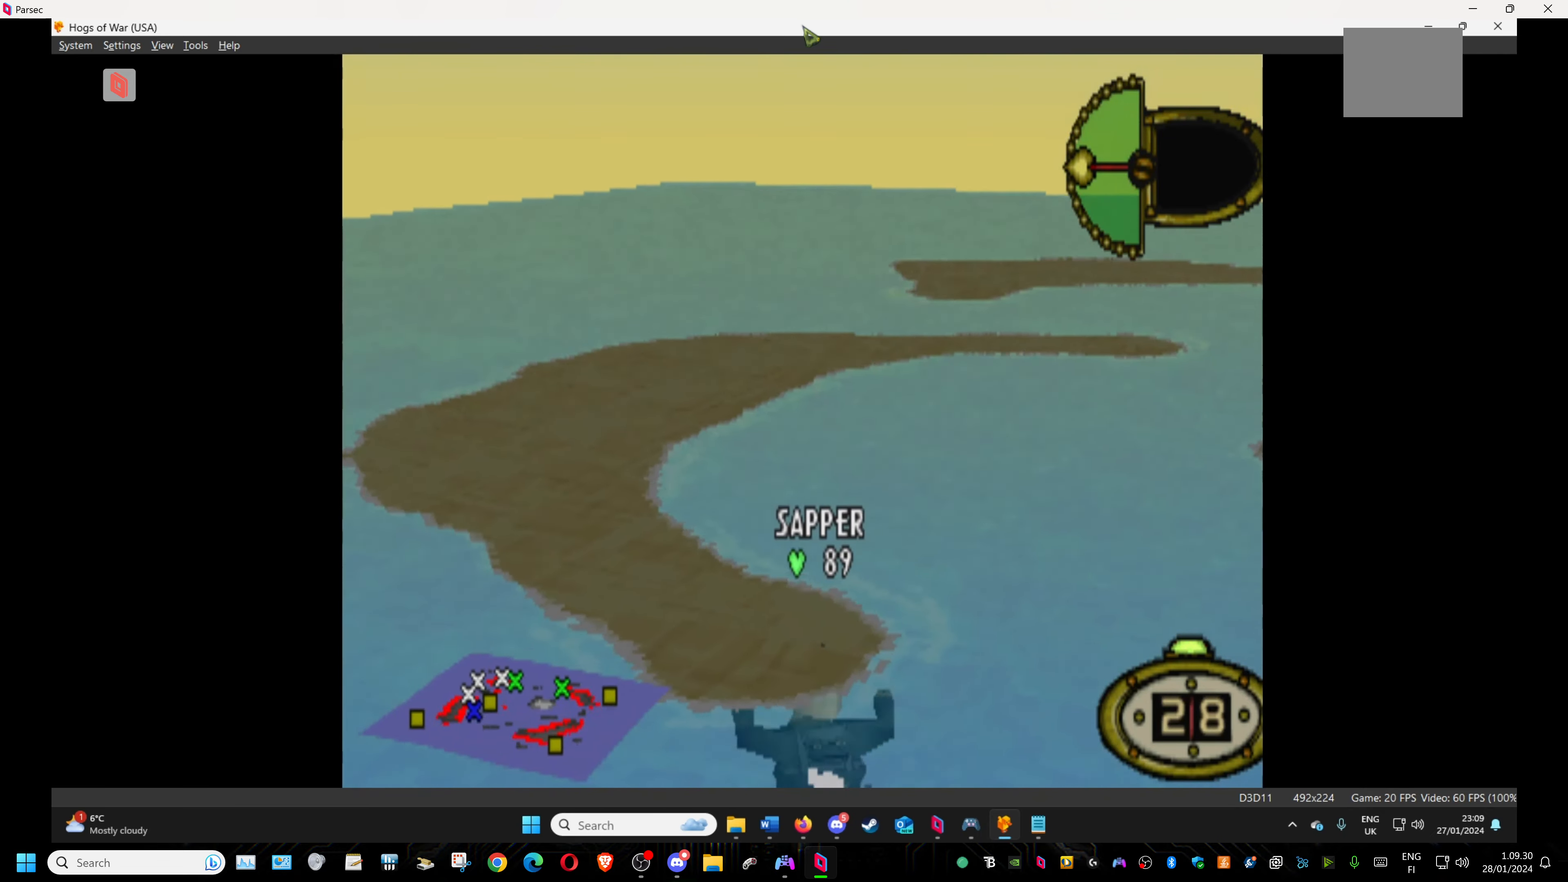
{"buttons": ["DPAD_UP"], "events": [[150, "DPAD_LEFT", "up"]]}
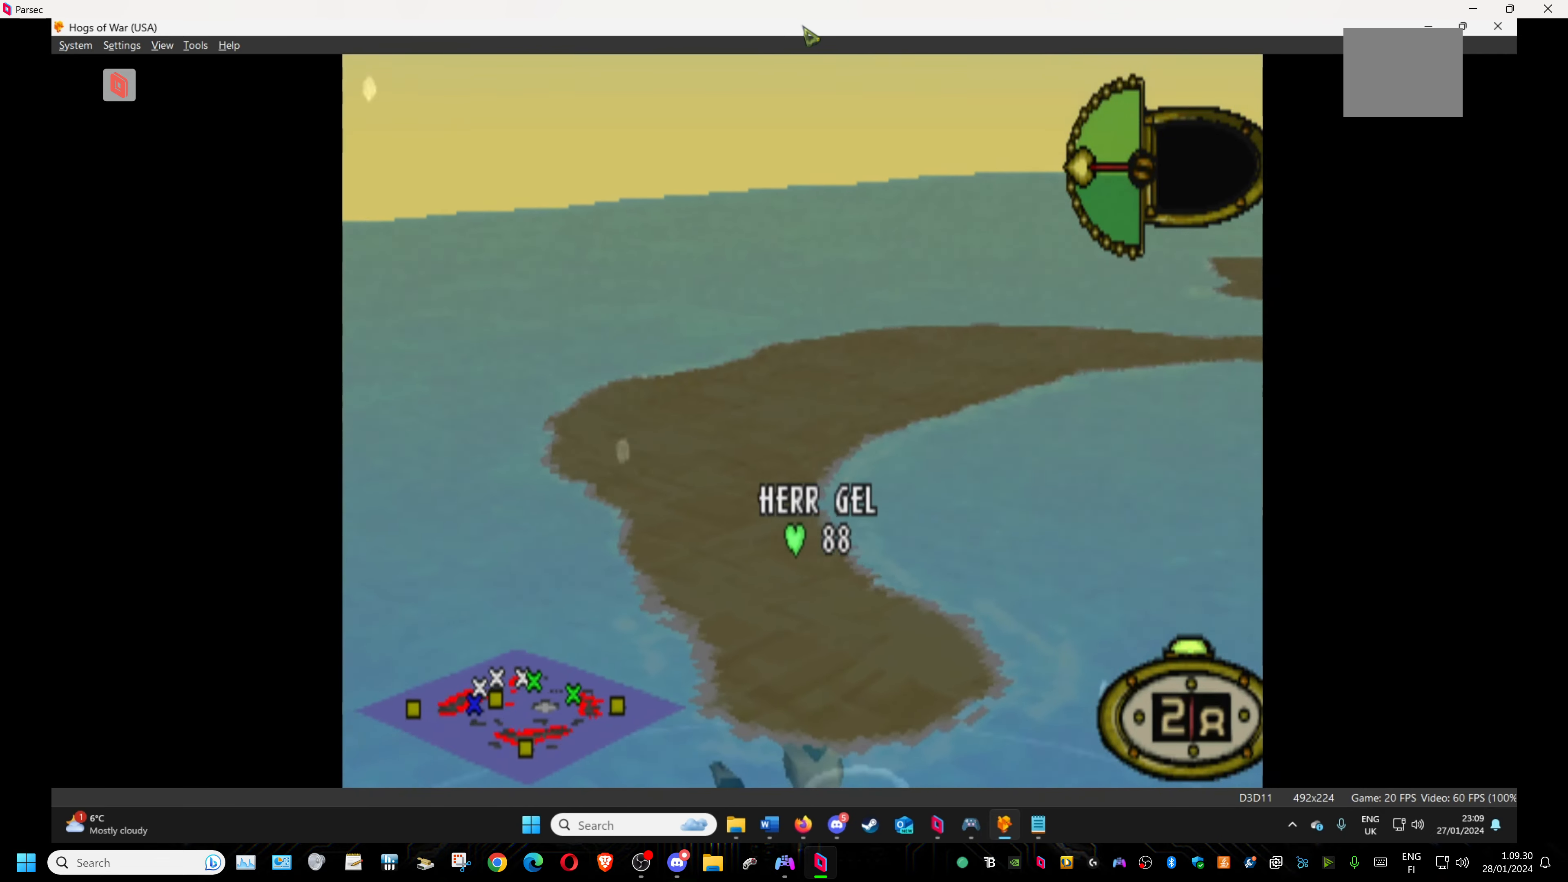
{"buttons": ["DPAD_UP"], "events": []}
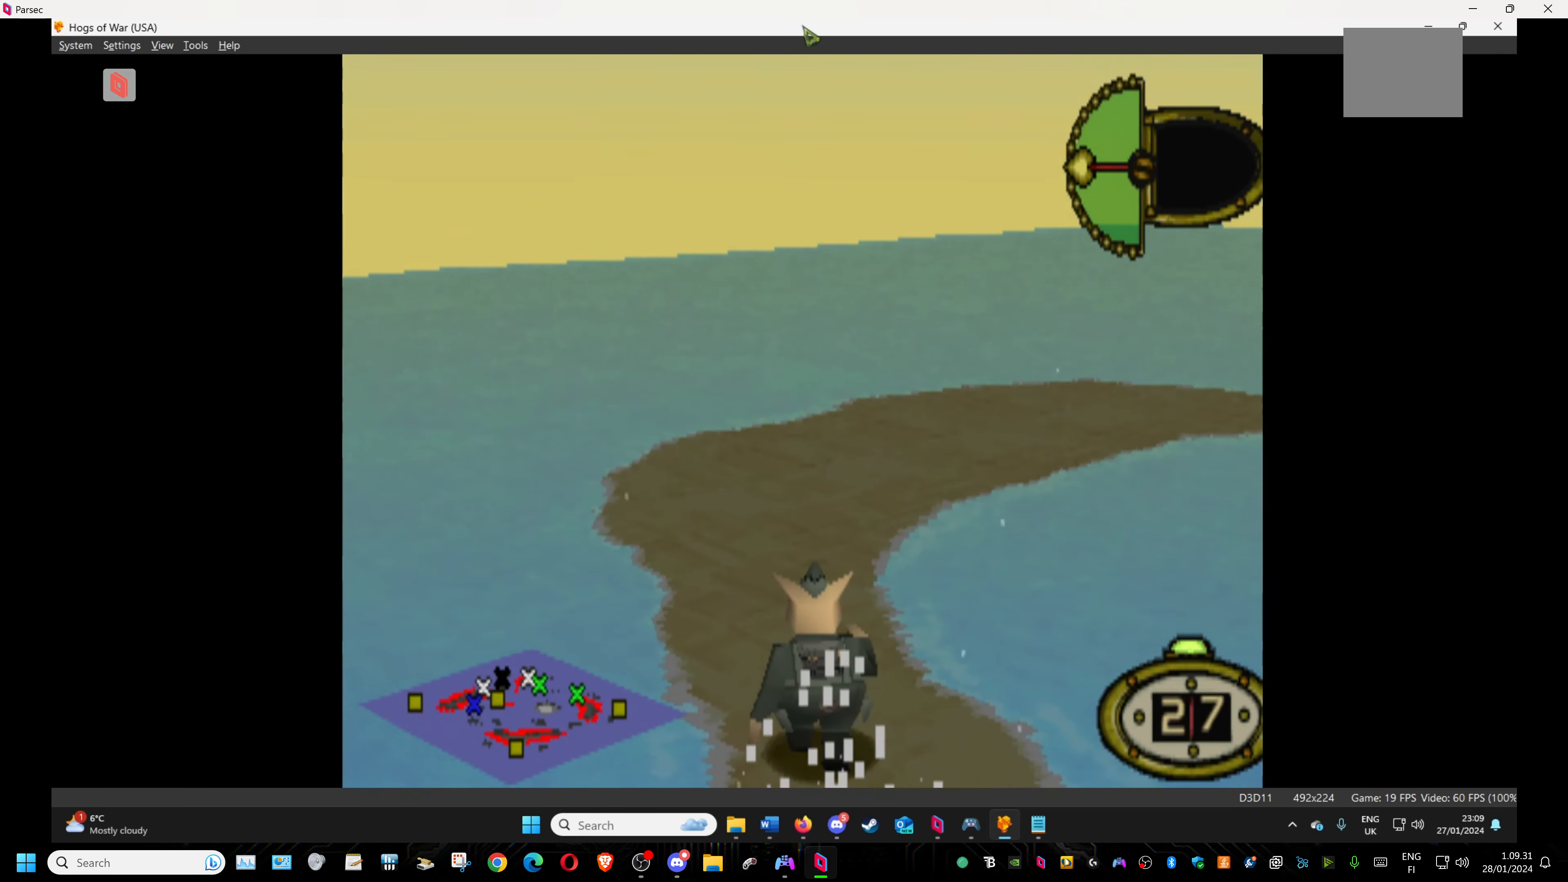
{"buttons": ["DPAD_UP", "DPAD_RIGHT"], "events": [[67, "DPAD_RIGHT", "down"]]}
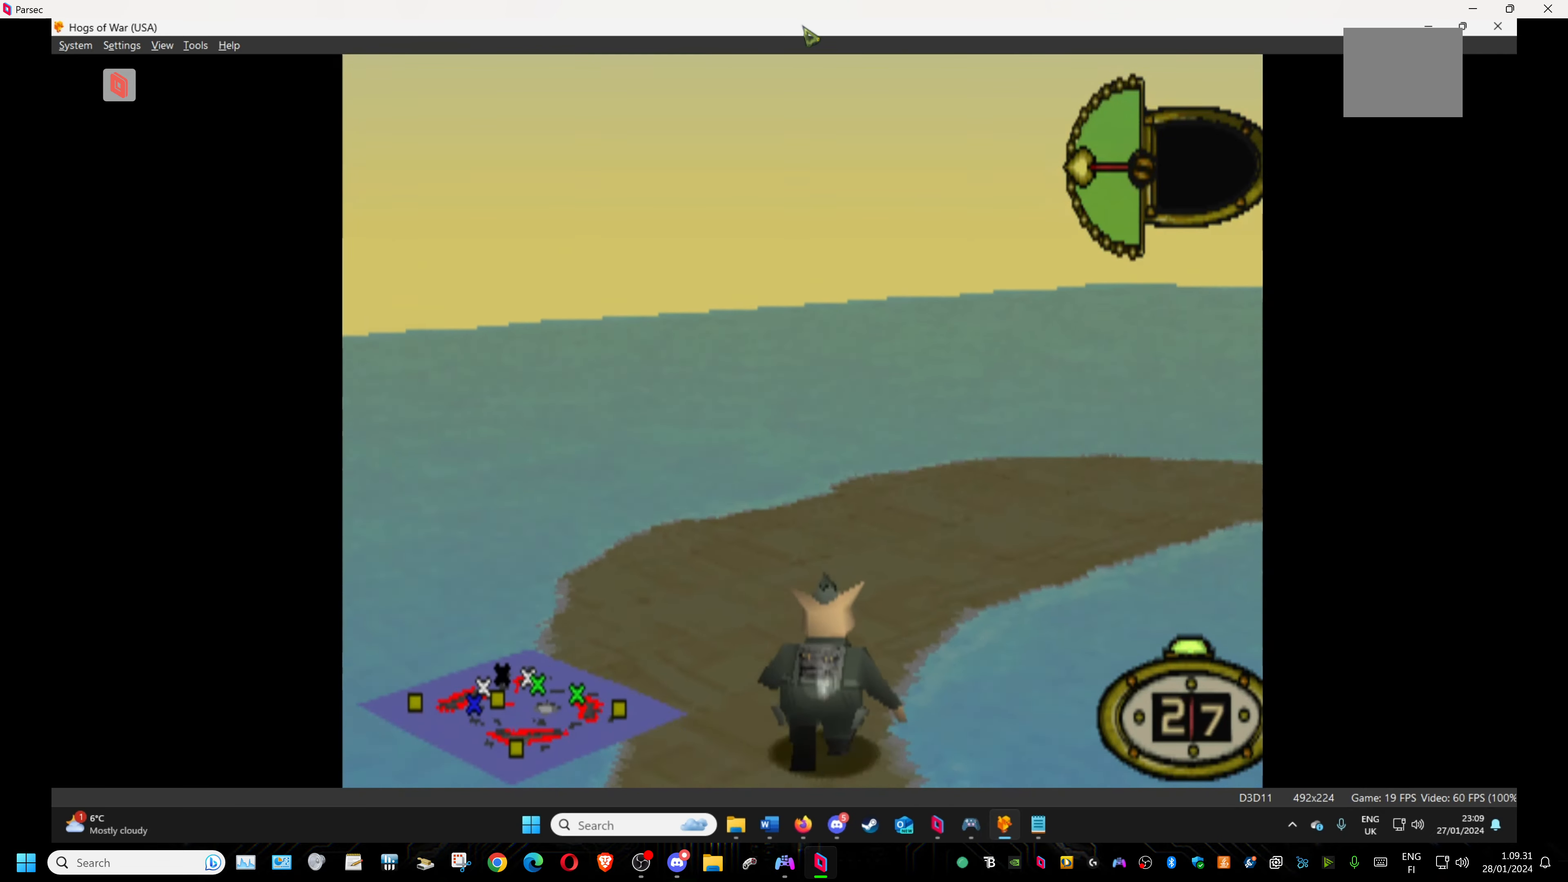
{"buttons": ["DPAD_UP", "DPAD_RIGHT"], "events": []}
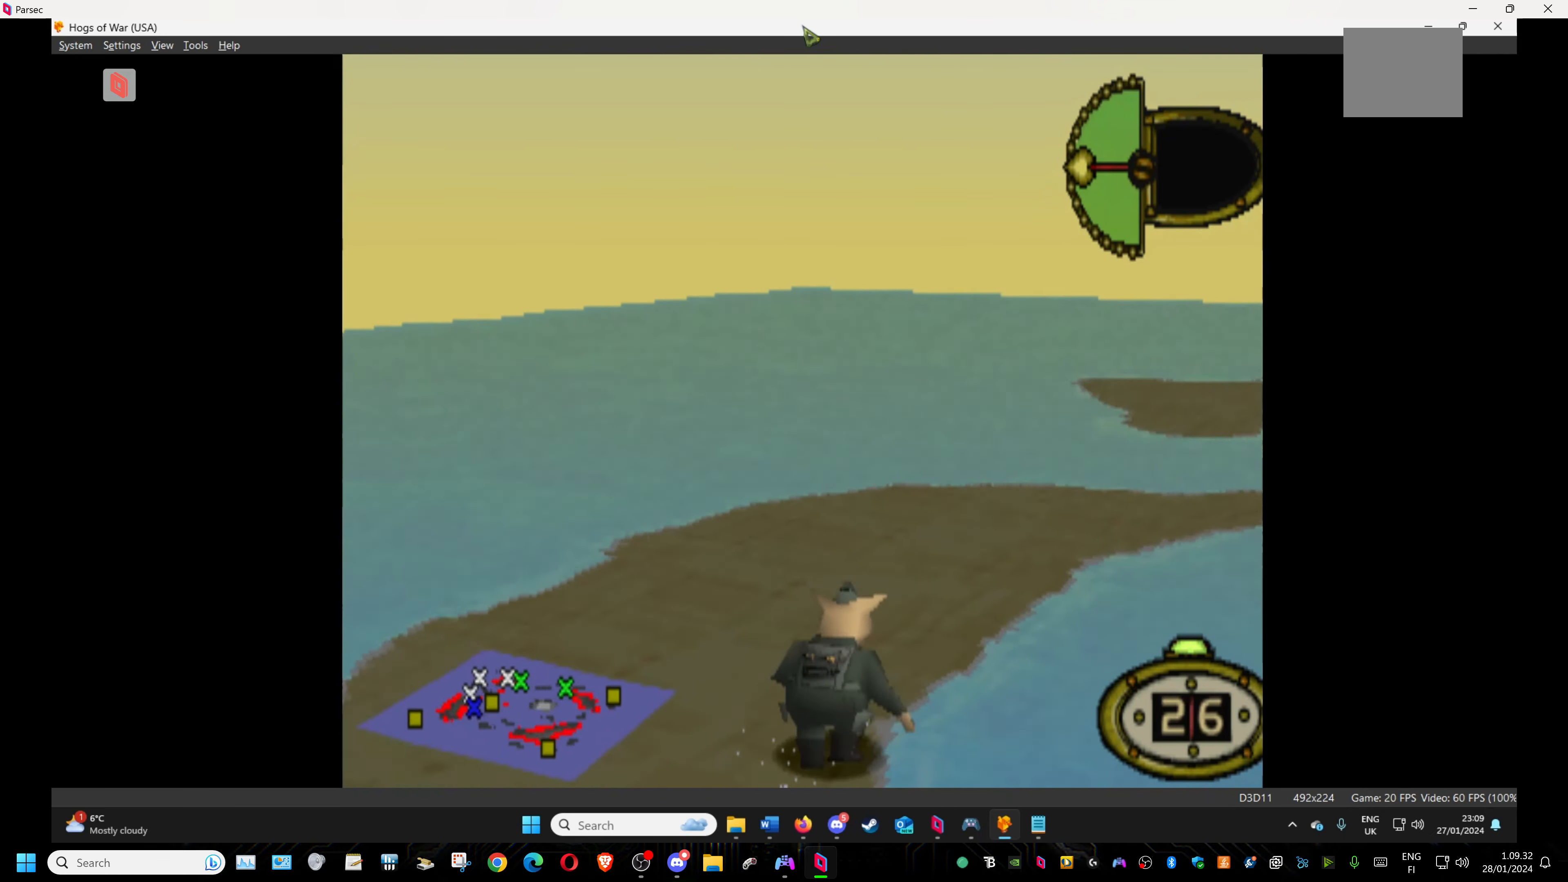
{"buttons": ["DPAD_UP", "DPAD_RIGHT"], "events": [[33, "DPAD_RIGHT", "up"], [434, "DPAD_RIGHT", "down"]]}
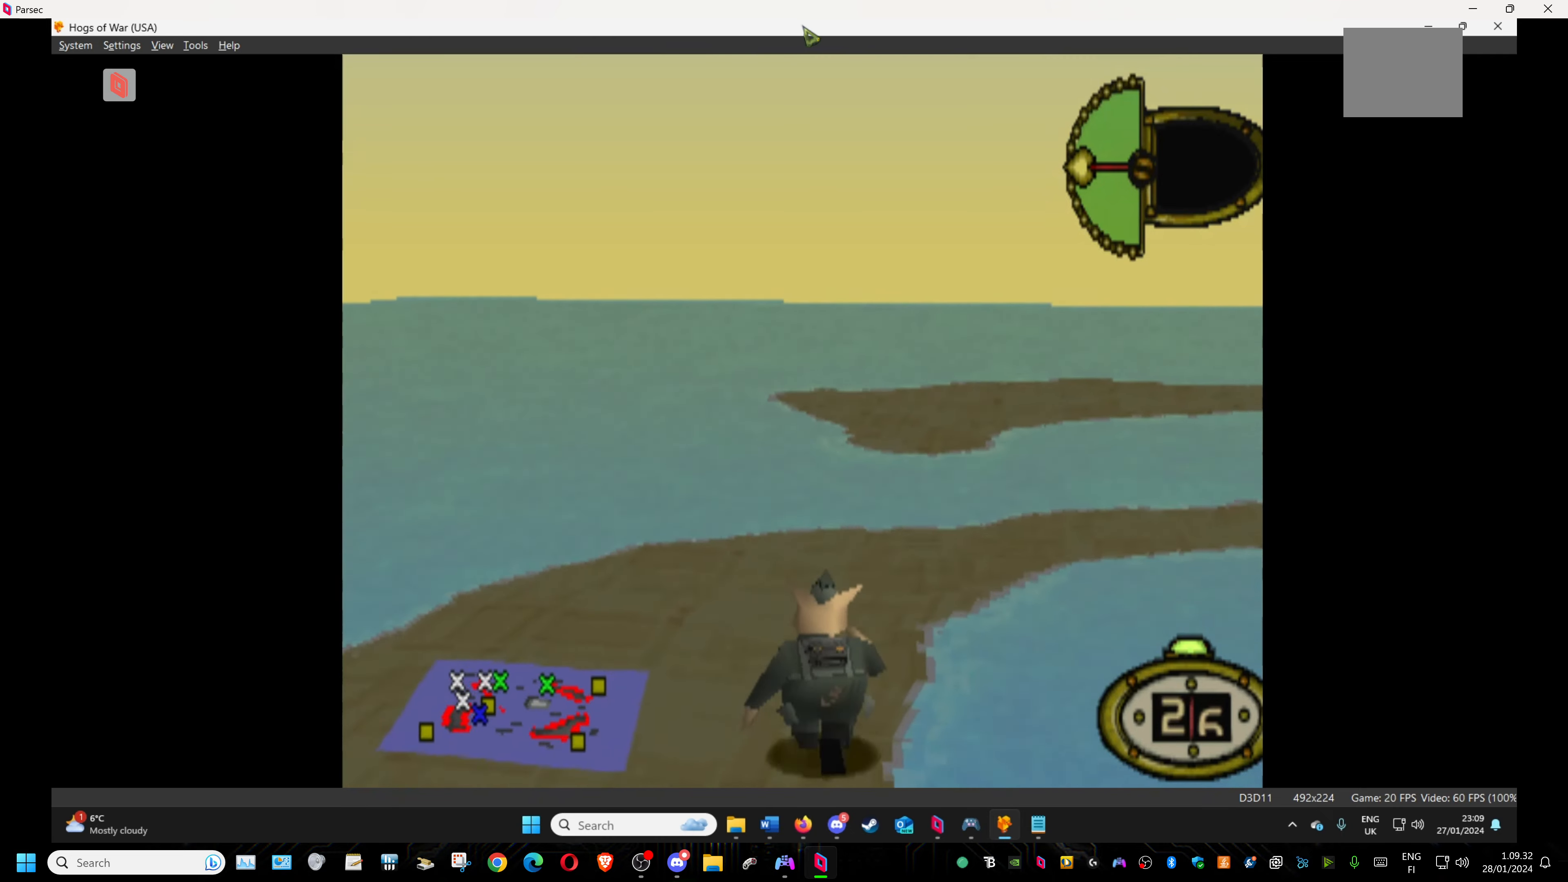
{"buttons": ["DPAD_UP", "DPAD_RIGHT"], "events": []}
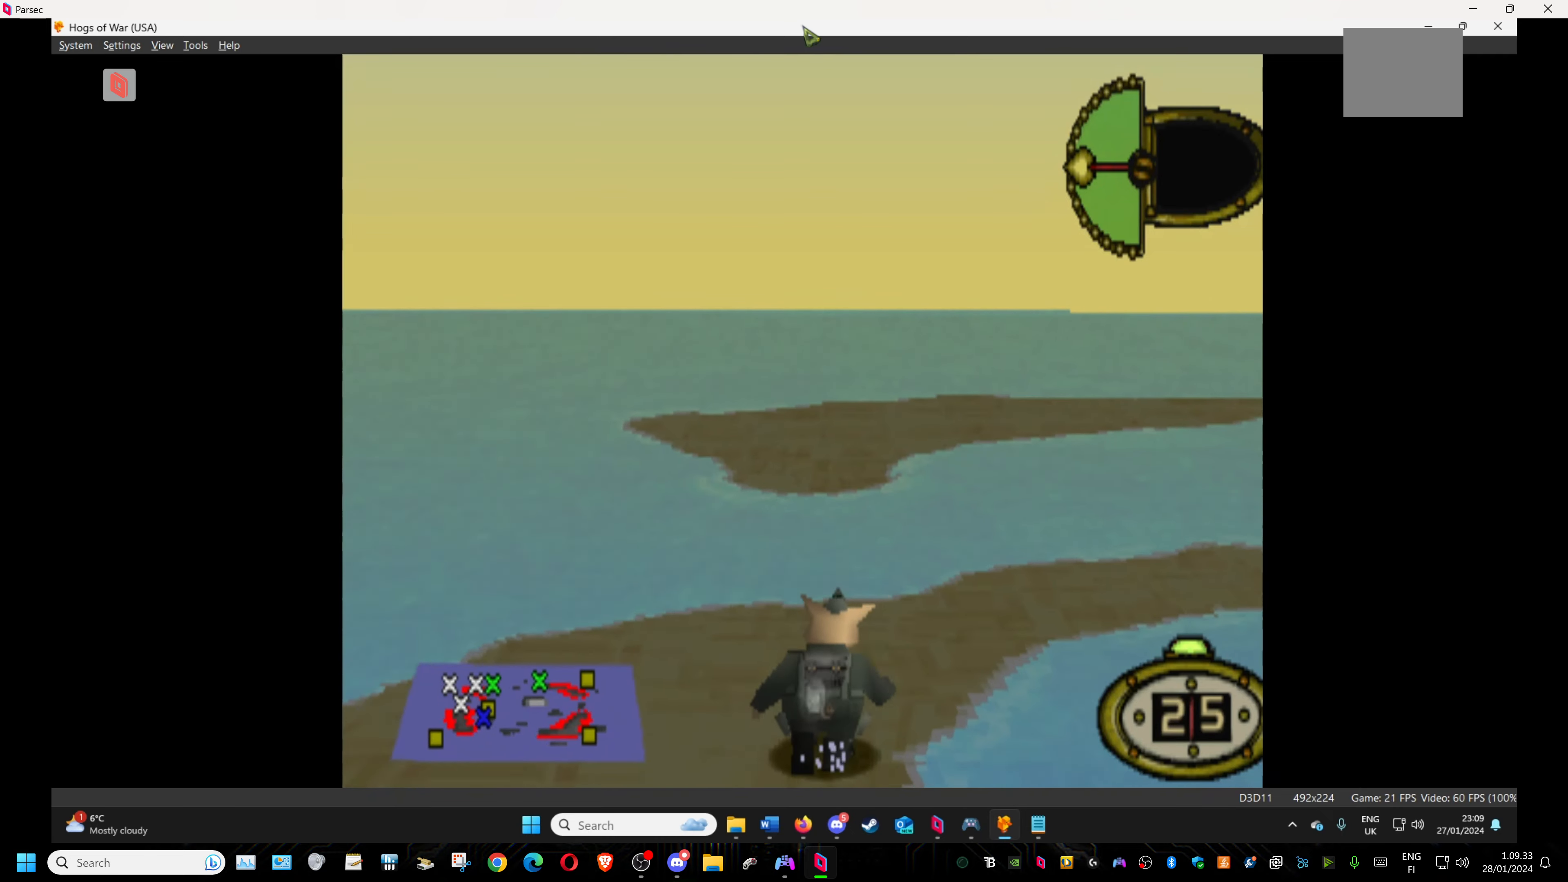
{"buttons": ["DPAD_RIGHT"], "events": [[234, "DPAD_UP", "up"]]}
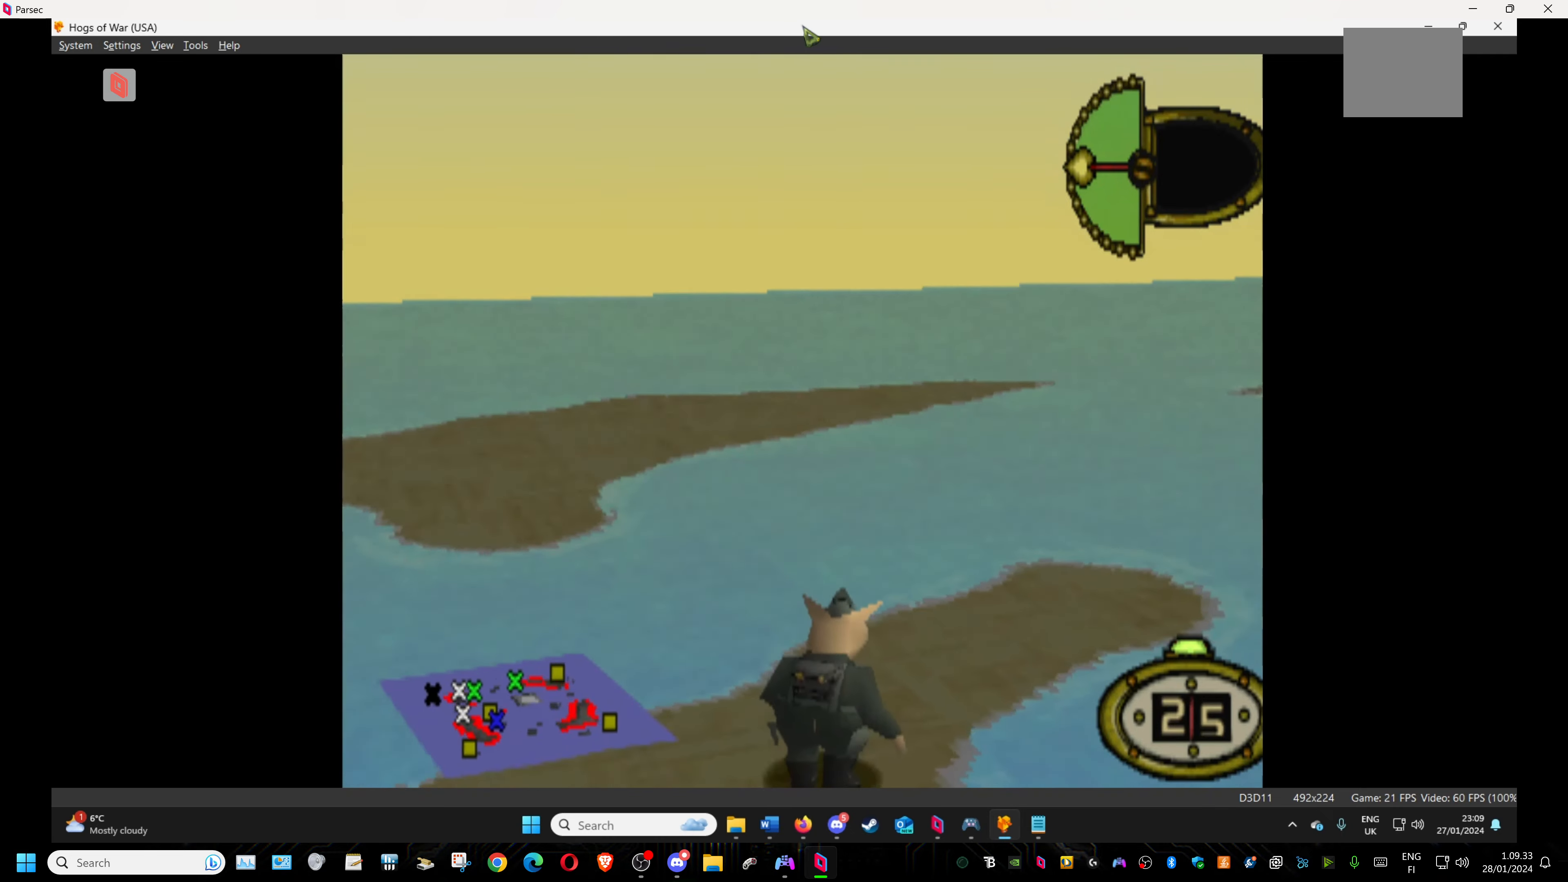
{"buttons": ["DPAD_LEFT"], "events": [[367, "DPAD_RIGHT", "up"], [500, "DPAD_LEFT", "down"]]}
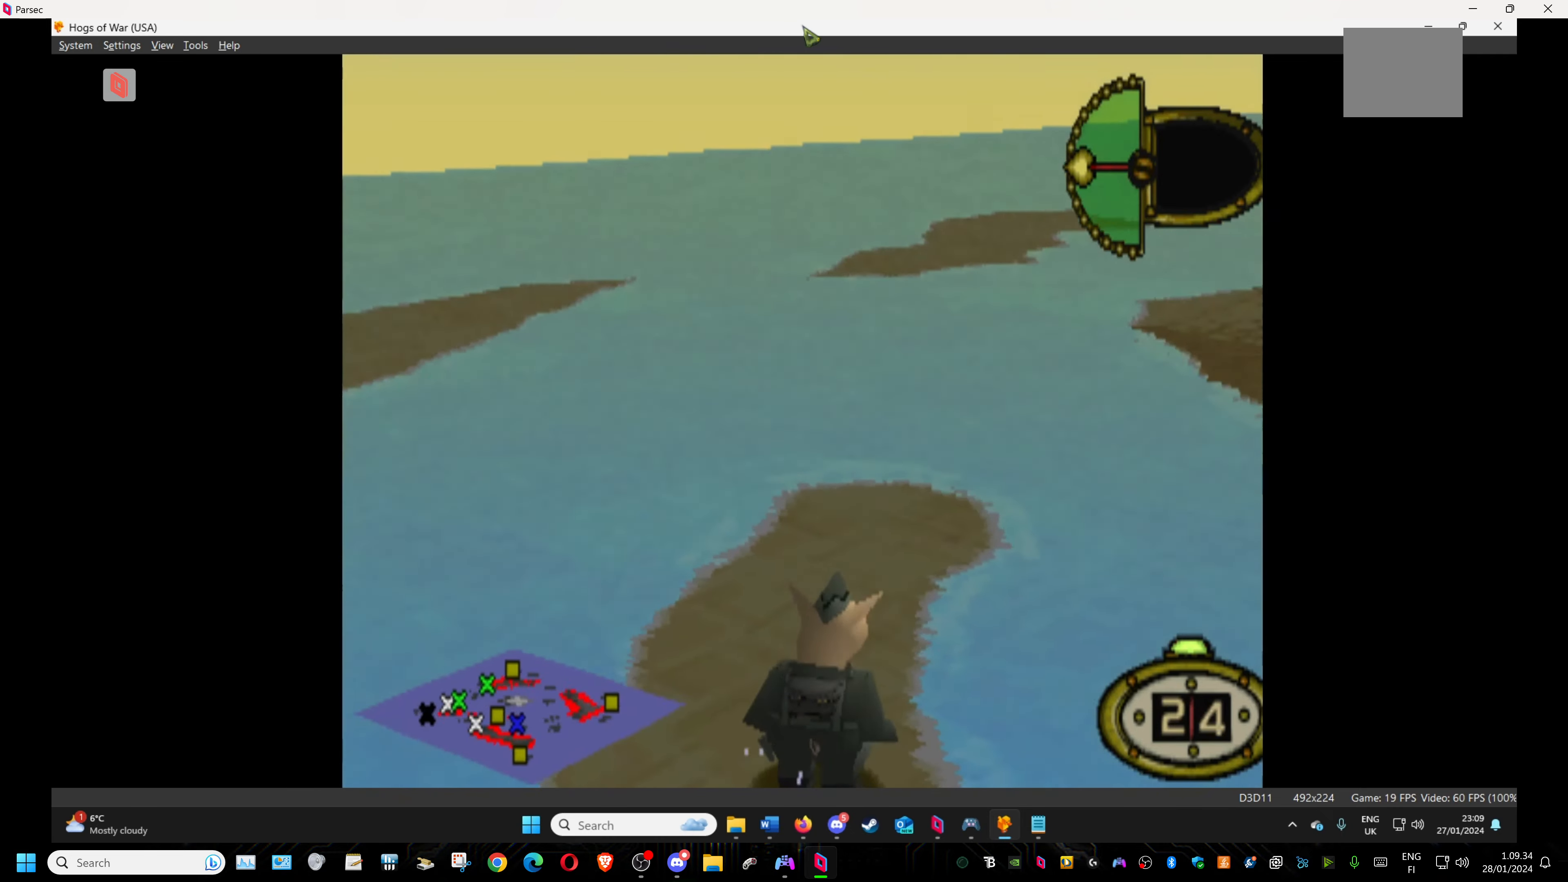
{"buttons": ["DPAD_LEFT"], "events": [[17, "DPAD_DOWN", "down"], [484, "DPAD_DOWN", "up"]]}
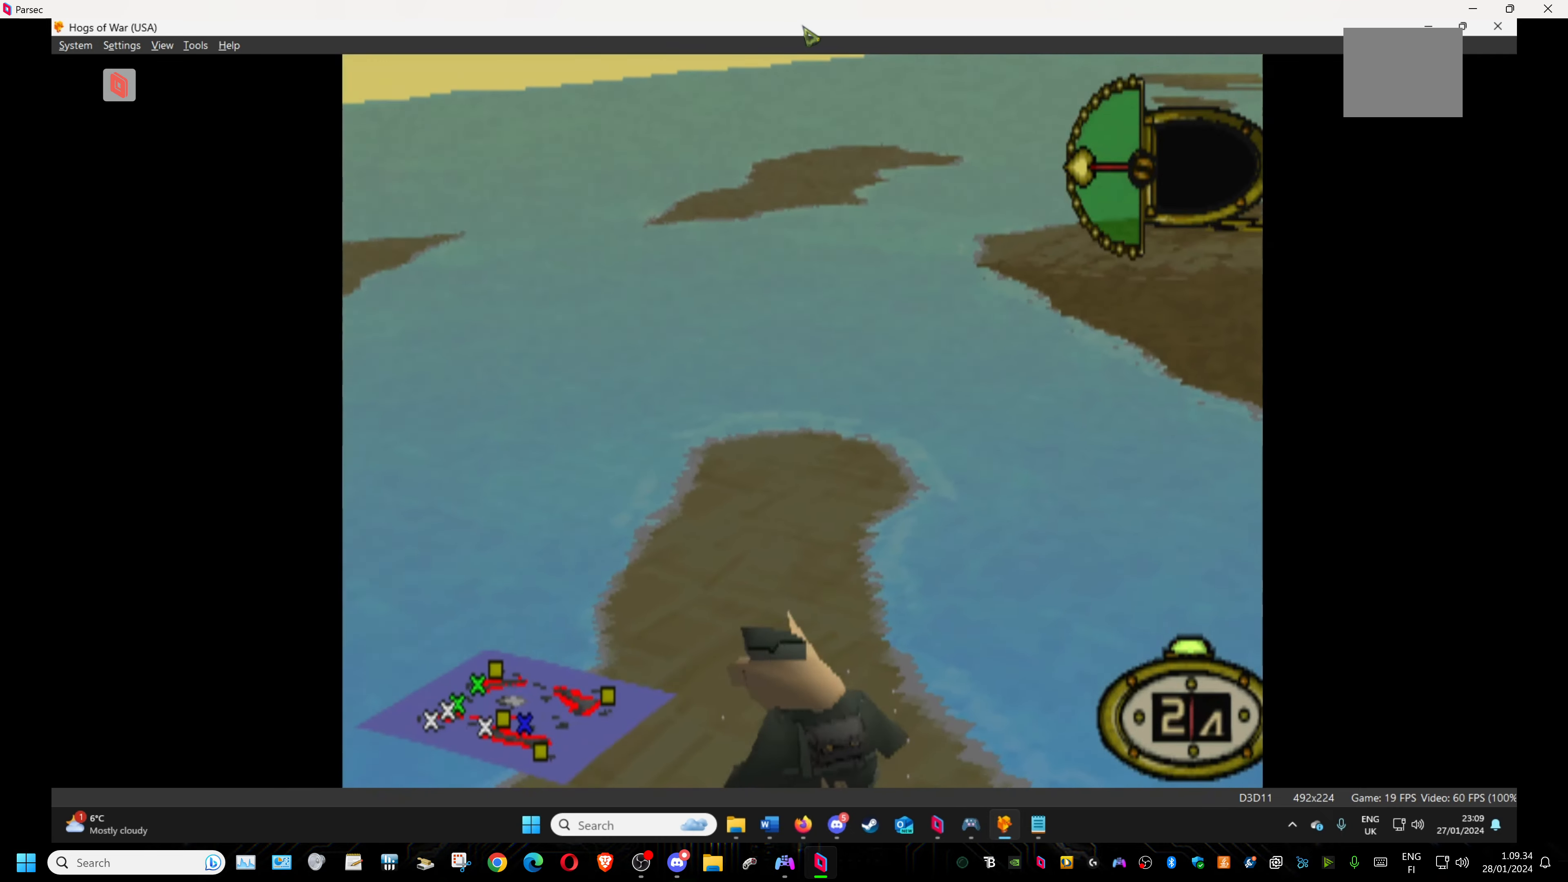
{"buttons": ["DPAD_LEFT"], "events": []}
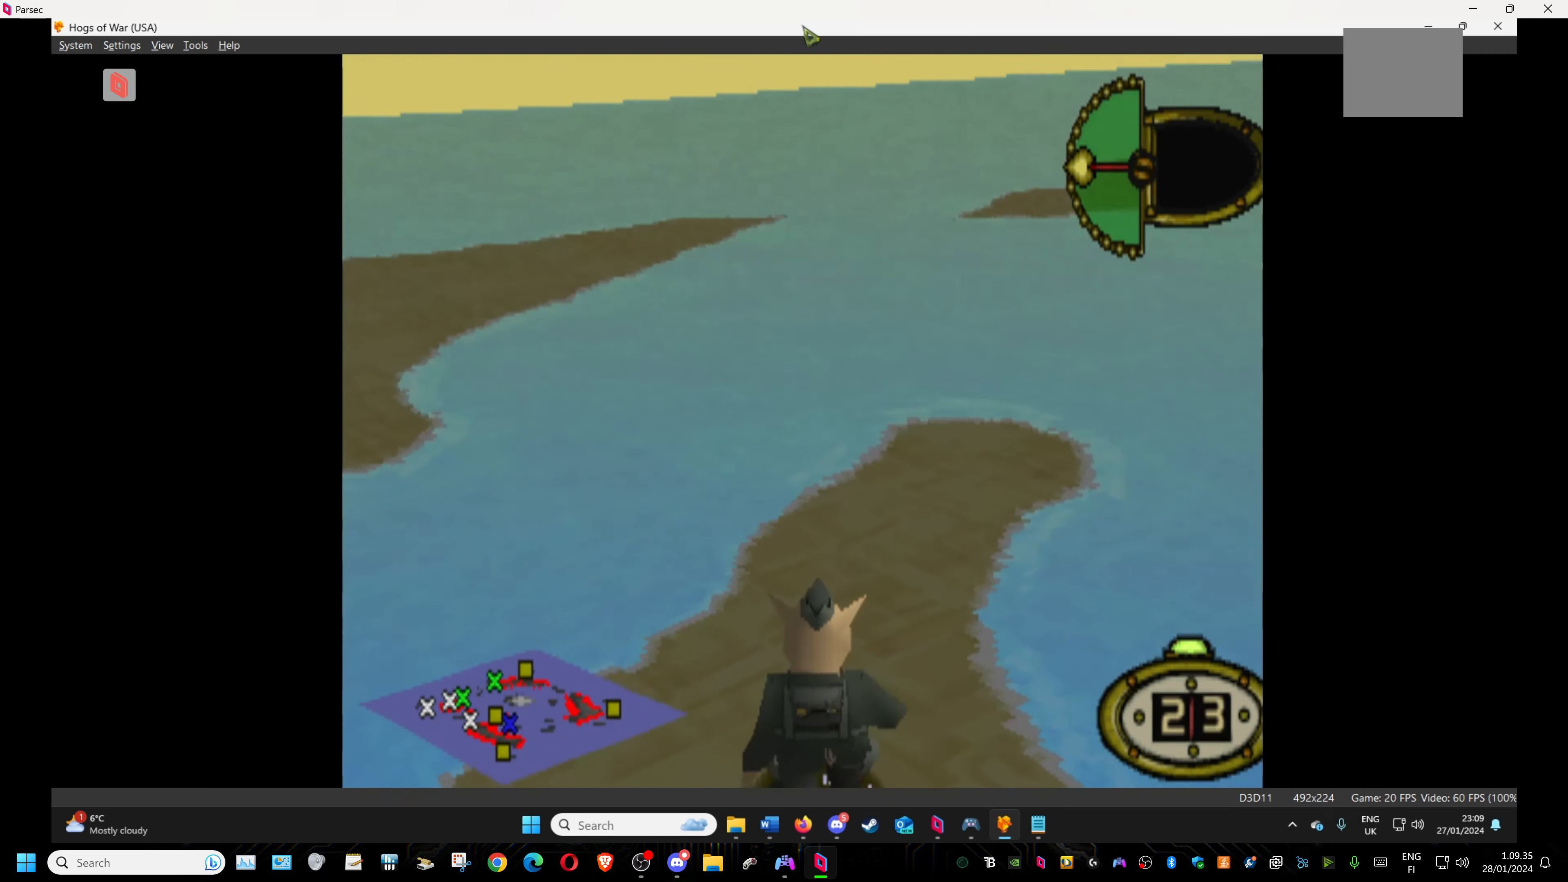
{"buttons": [], "events": [[250, "DPAD_LEFT", "up"]]}
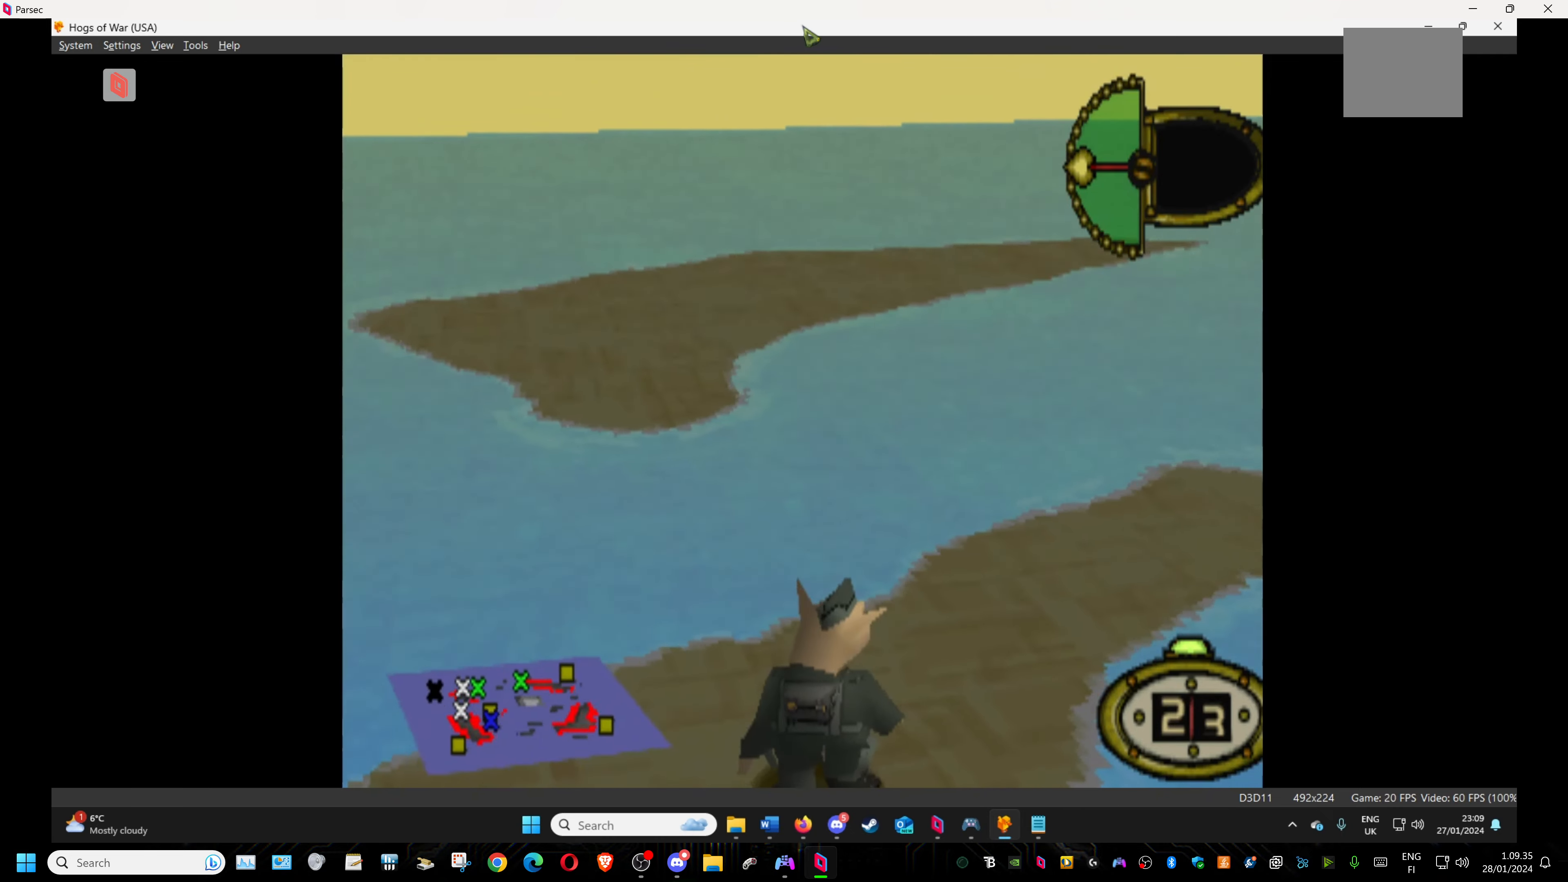
{"buttons": ["DPAD_UP"], "events": [[117, "DPAD_LEFT", "down"], [117, "DPAD_UP", "down"], [334, "SQUARE", "down"], [367, "DPAD_LEFT", "up"], [484, "SQUARE", "up"]]}
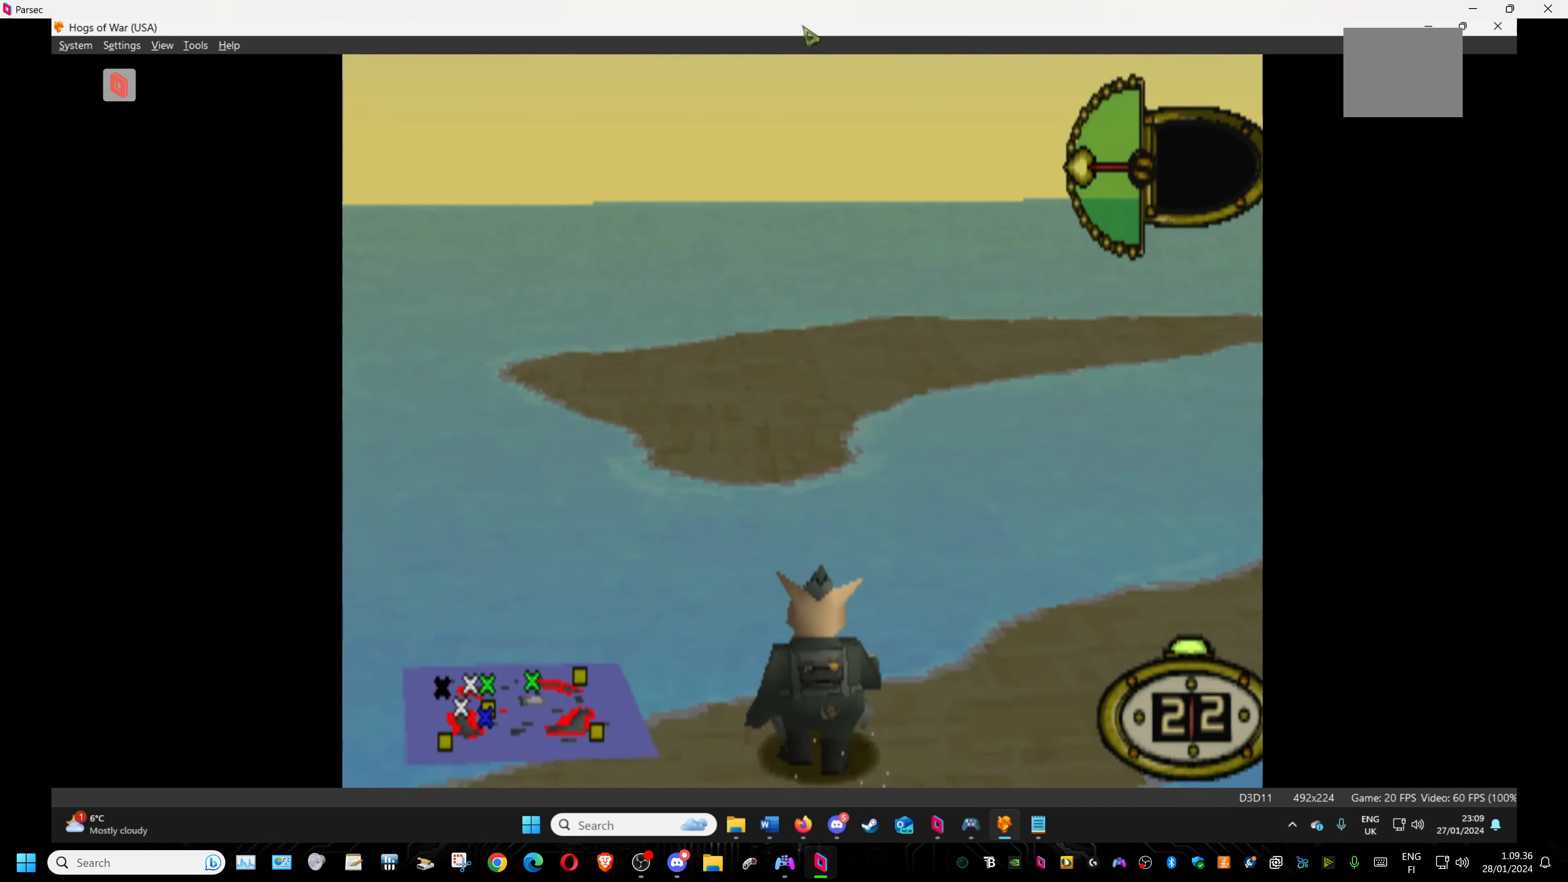
{"buttons": ["DPAD_UP"], "events": []}
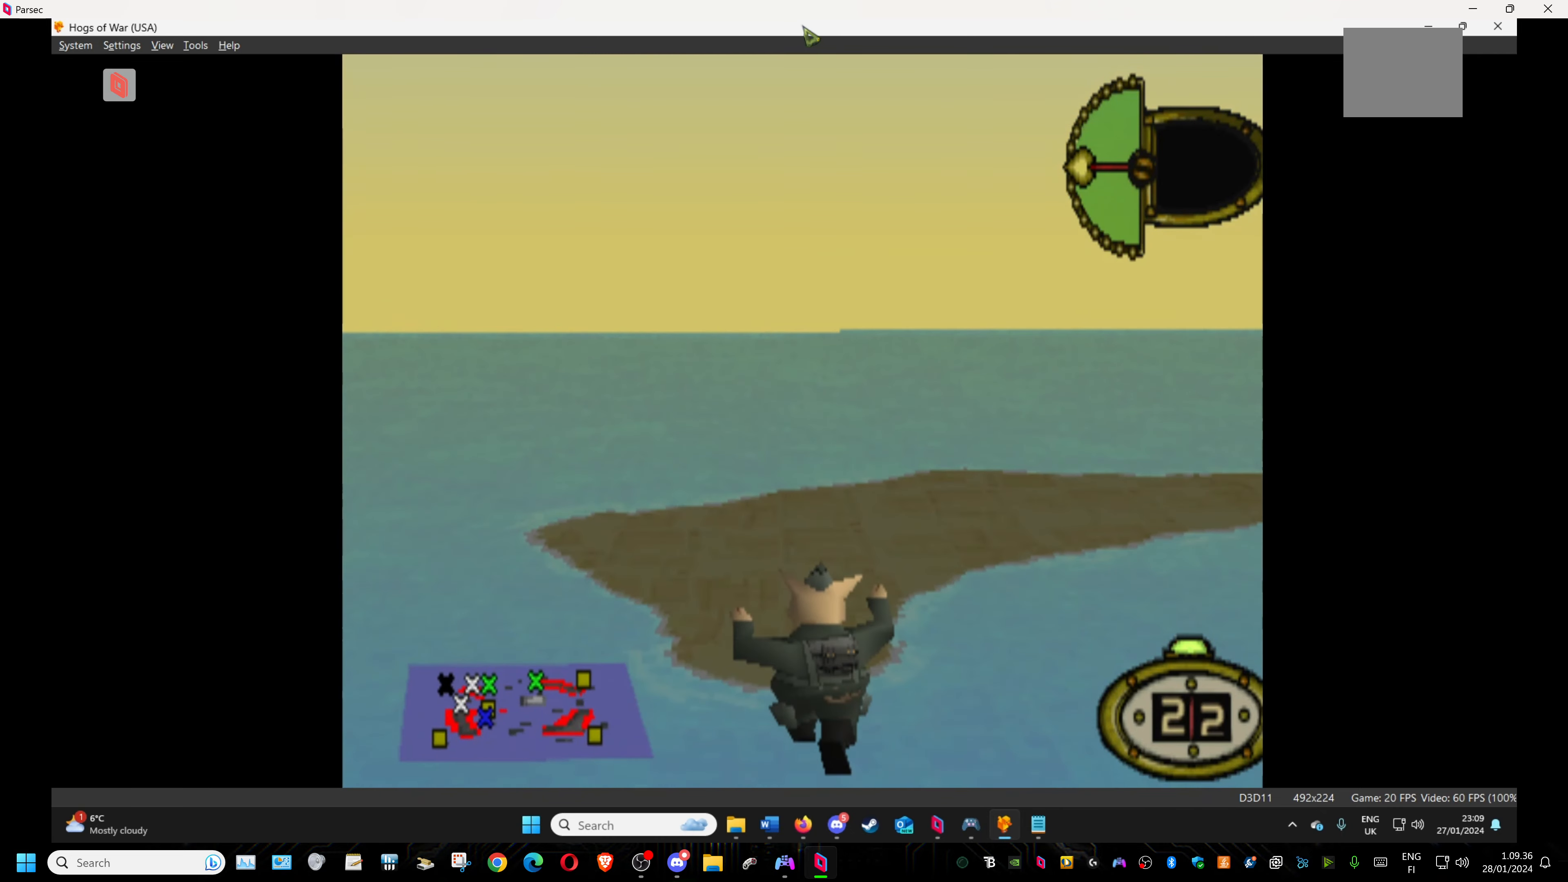
{"buttons": ["DPAD_UP"], "events": []}
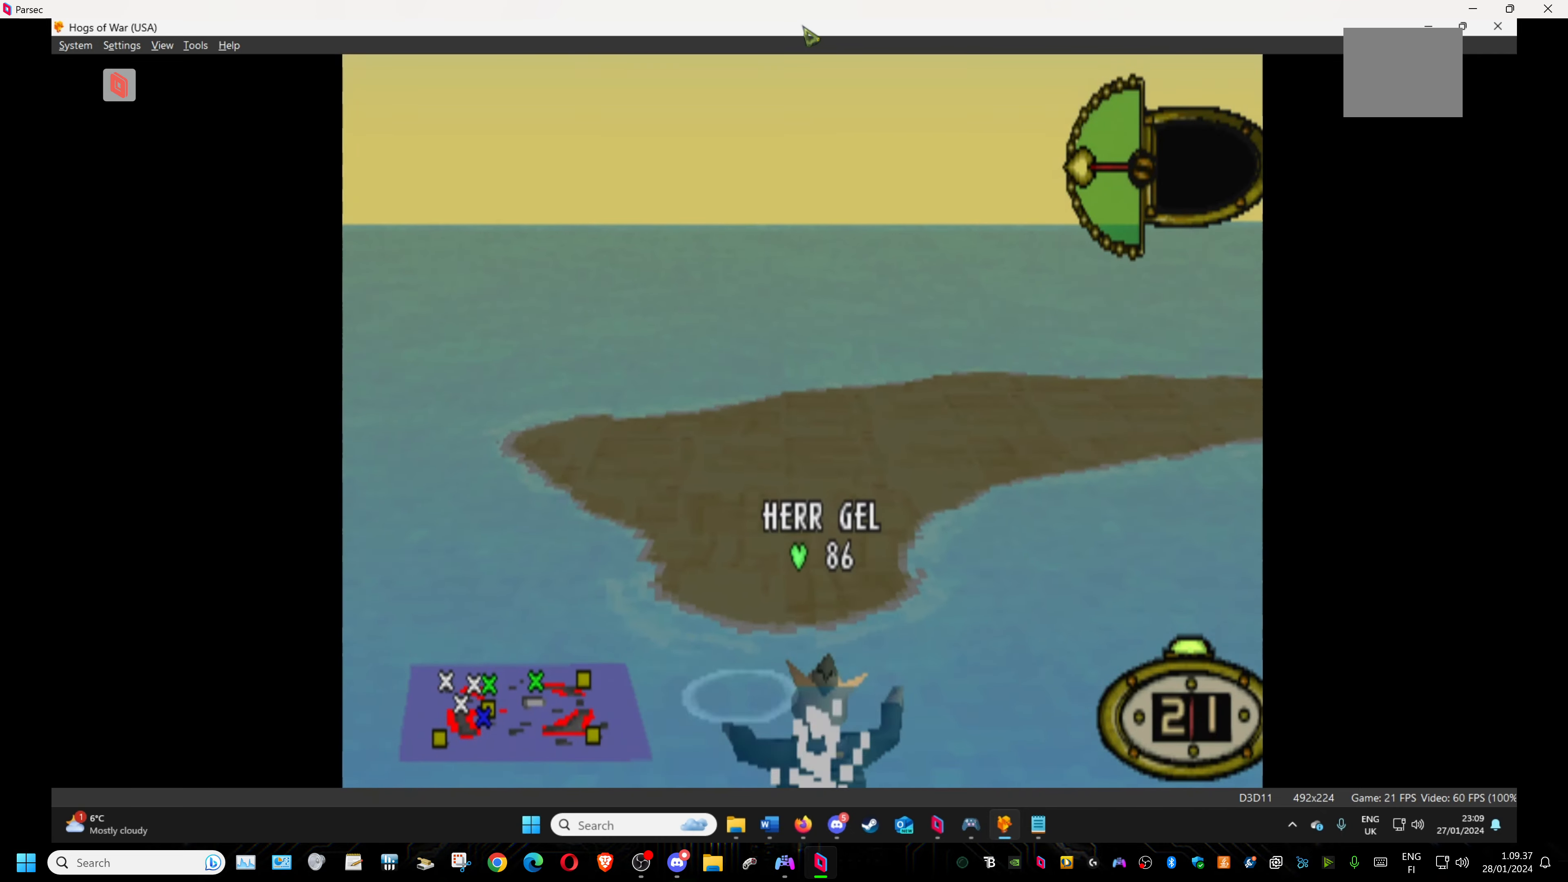
{"buttons": ["DPAD_UP"], "events": []}
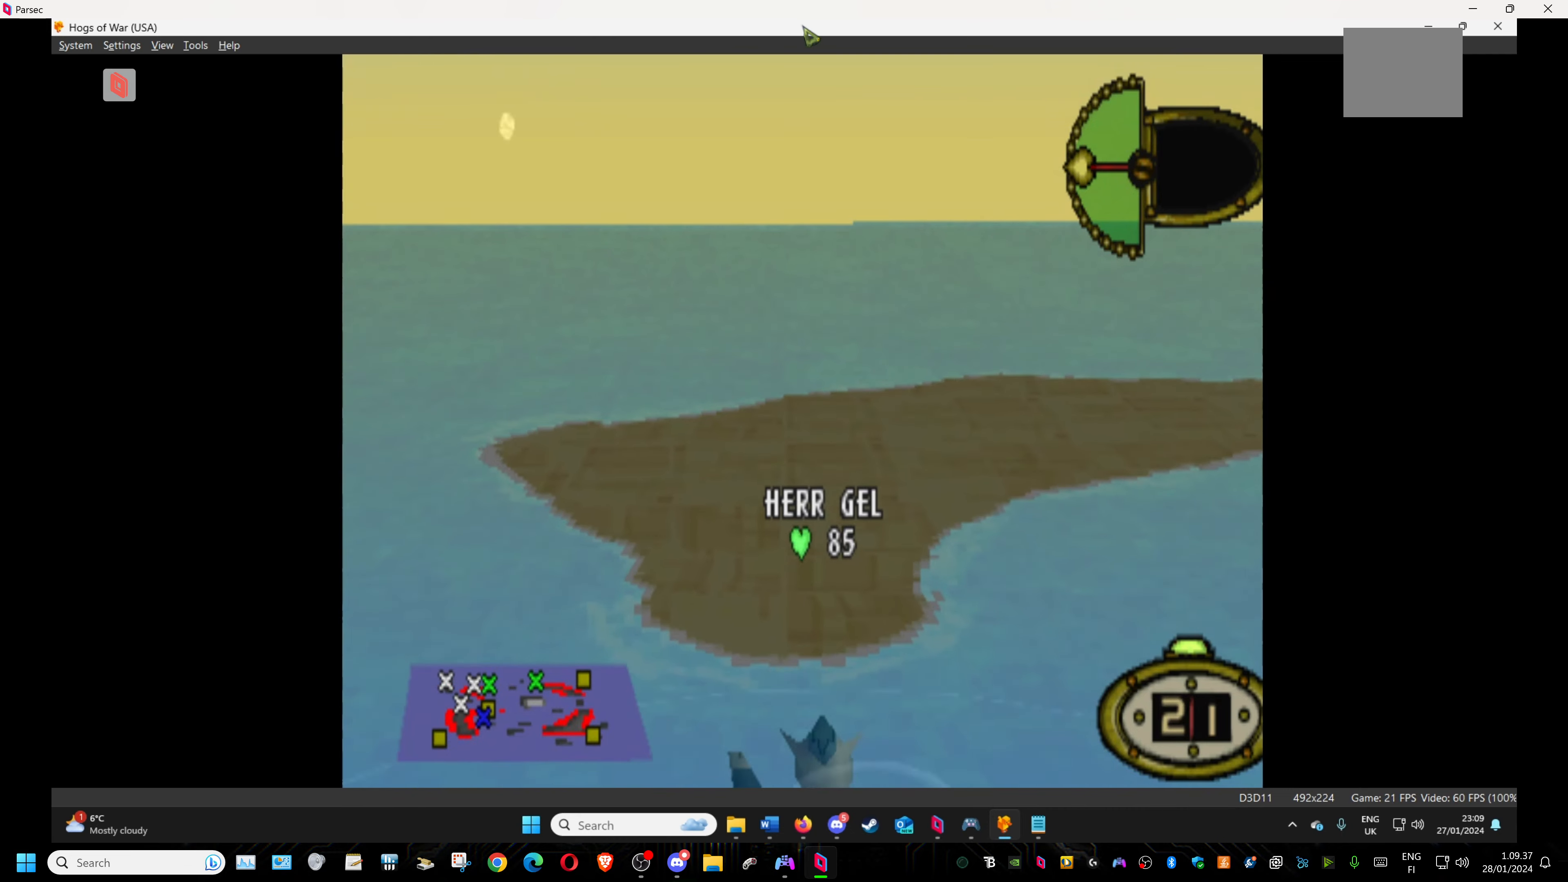
{"buttons": ["DPAD_UP"], "events": []}
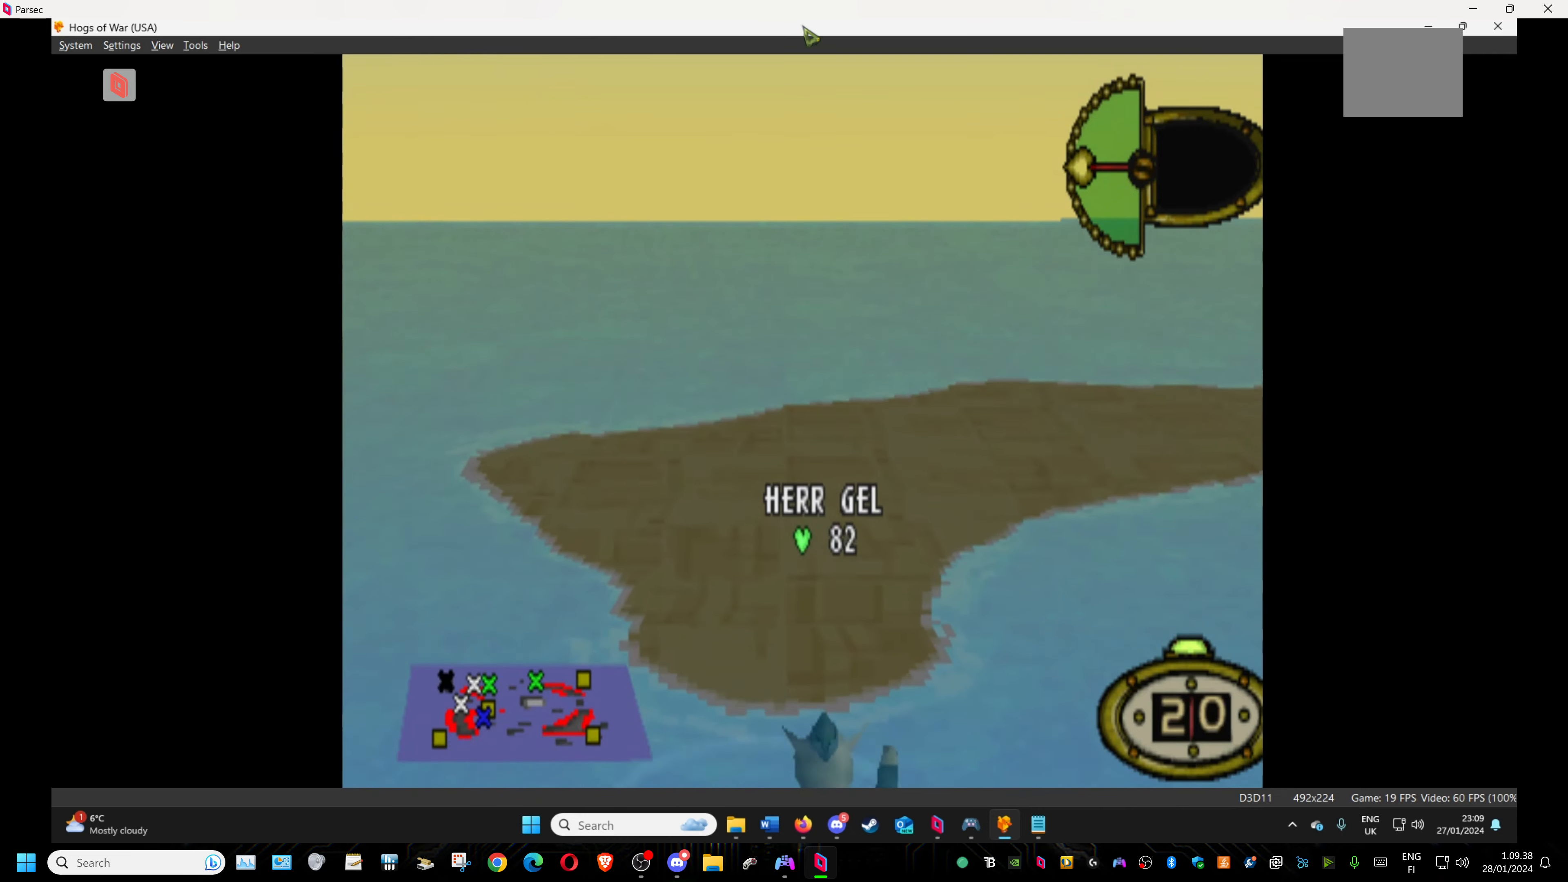
{"buttons": ["DPAD_UP", "DPAD_RIGHT"], "events": [[300, "DPAD_RIGHT", "down"]]}